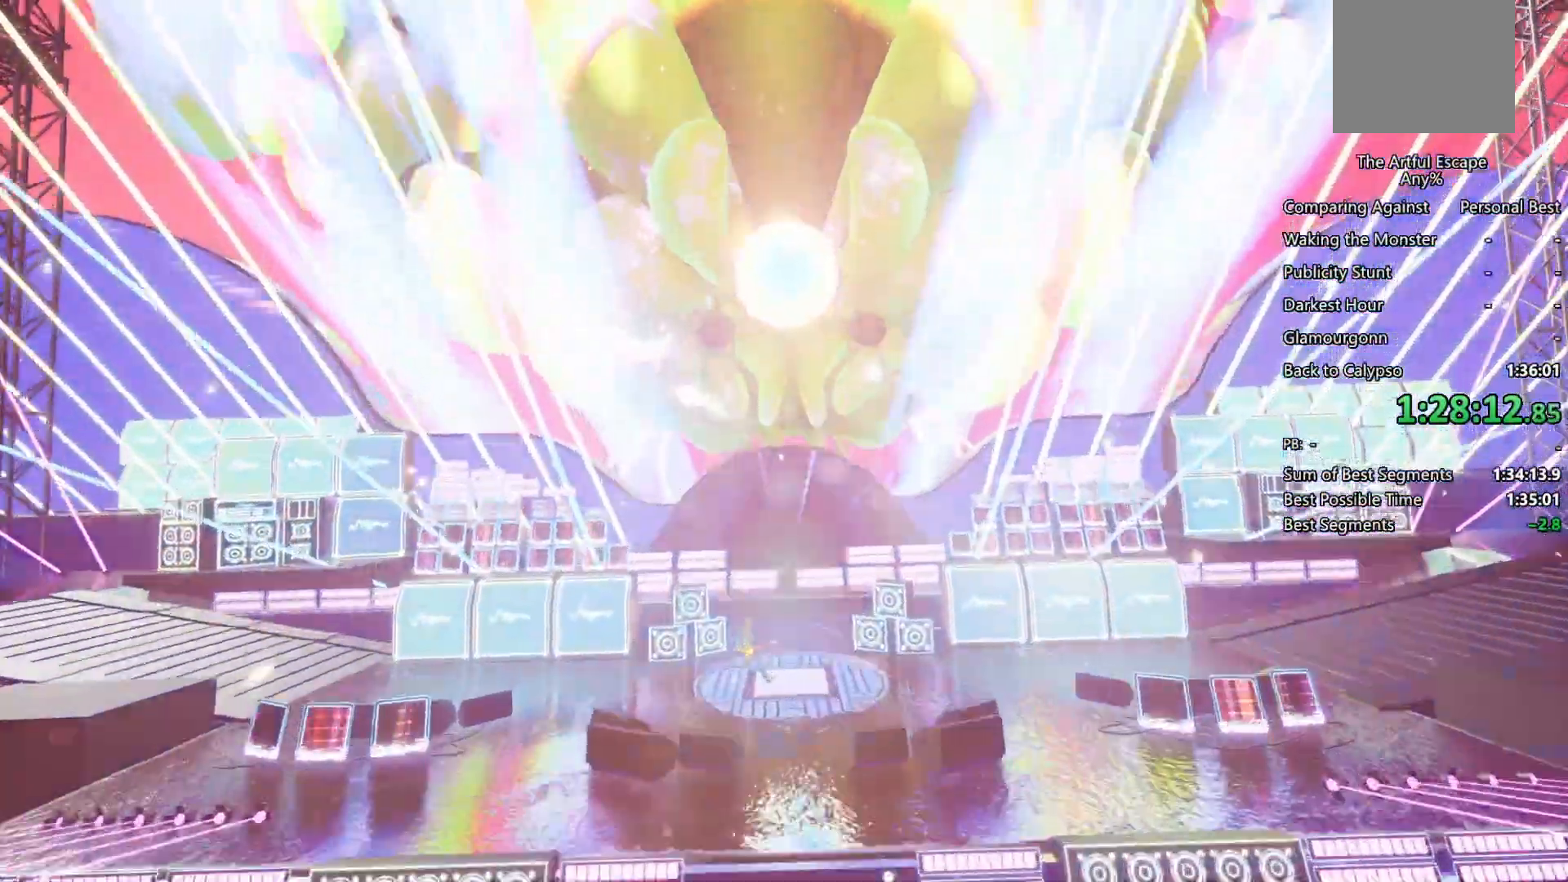
Gameplay with a controller (PlayStation layout); each line is a JSON object with the inputs held at the frame after it. "events" lists button and stick changes between this image and that frame as [ms after this image, input, new state], when the widget could be followed in between.
{"buttons": ["SQUARE"], "left_stick": "center", "right_stick": "center", "events": [[500, "CROSS", "up"]]}
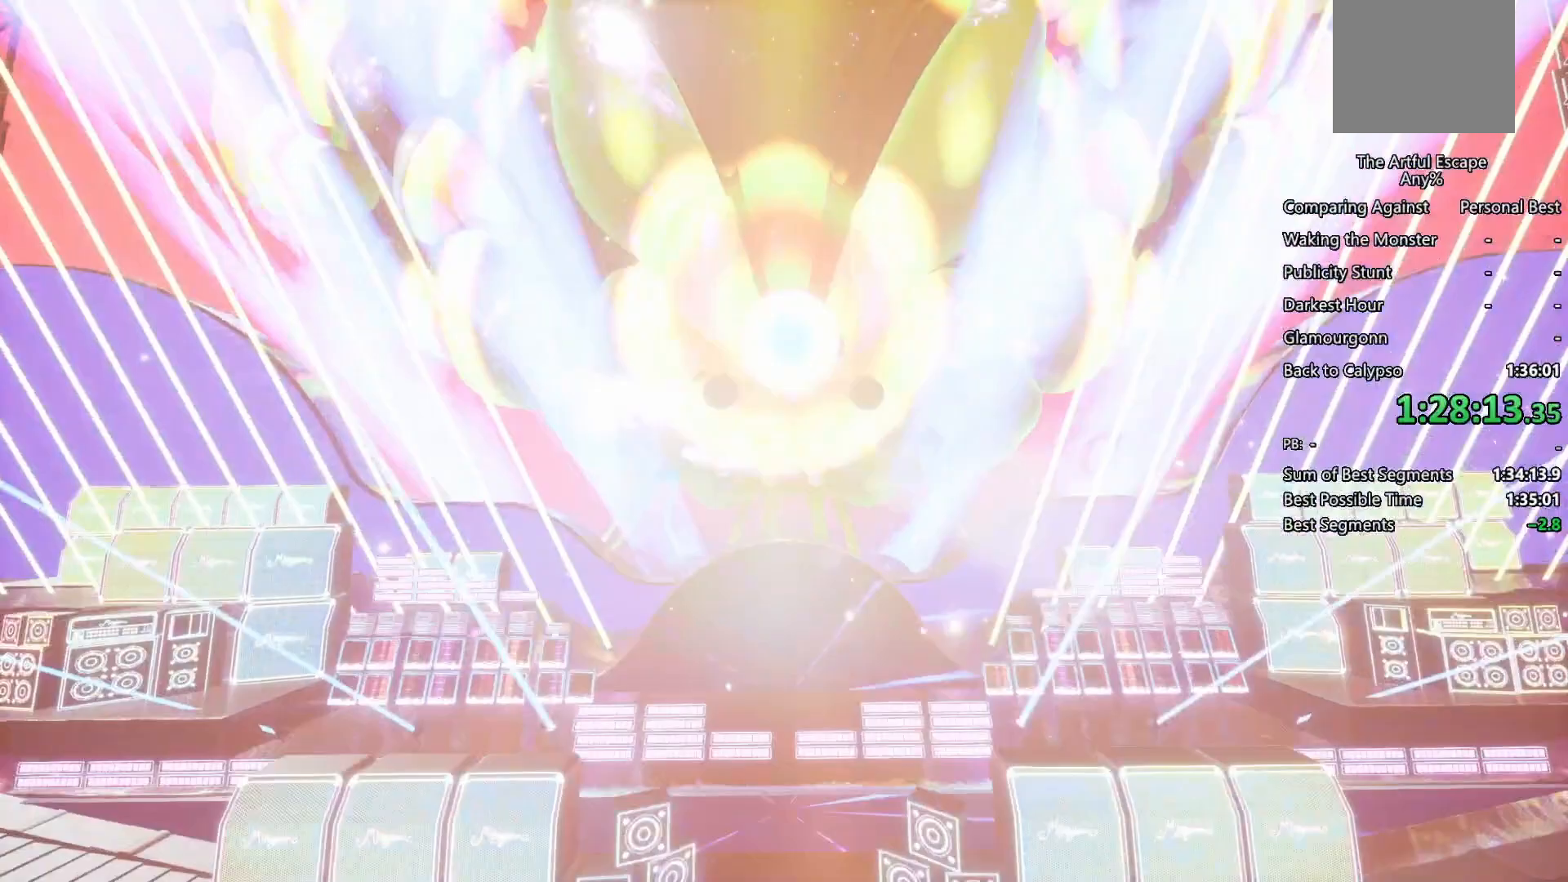
{"buttons": ["SQUARE"], "left_stick": "center", "right_stick": "center", "events": []}
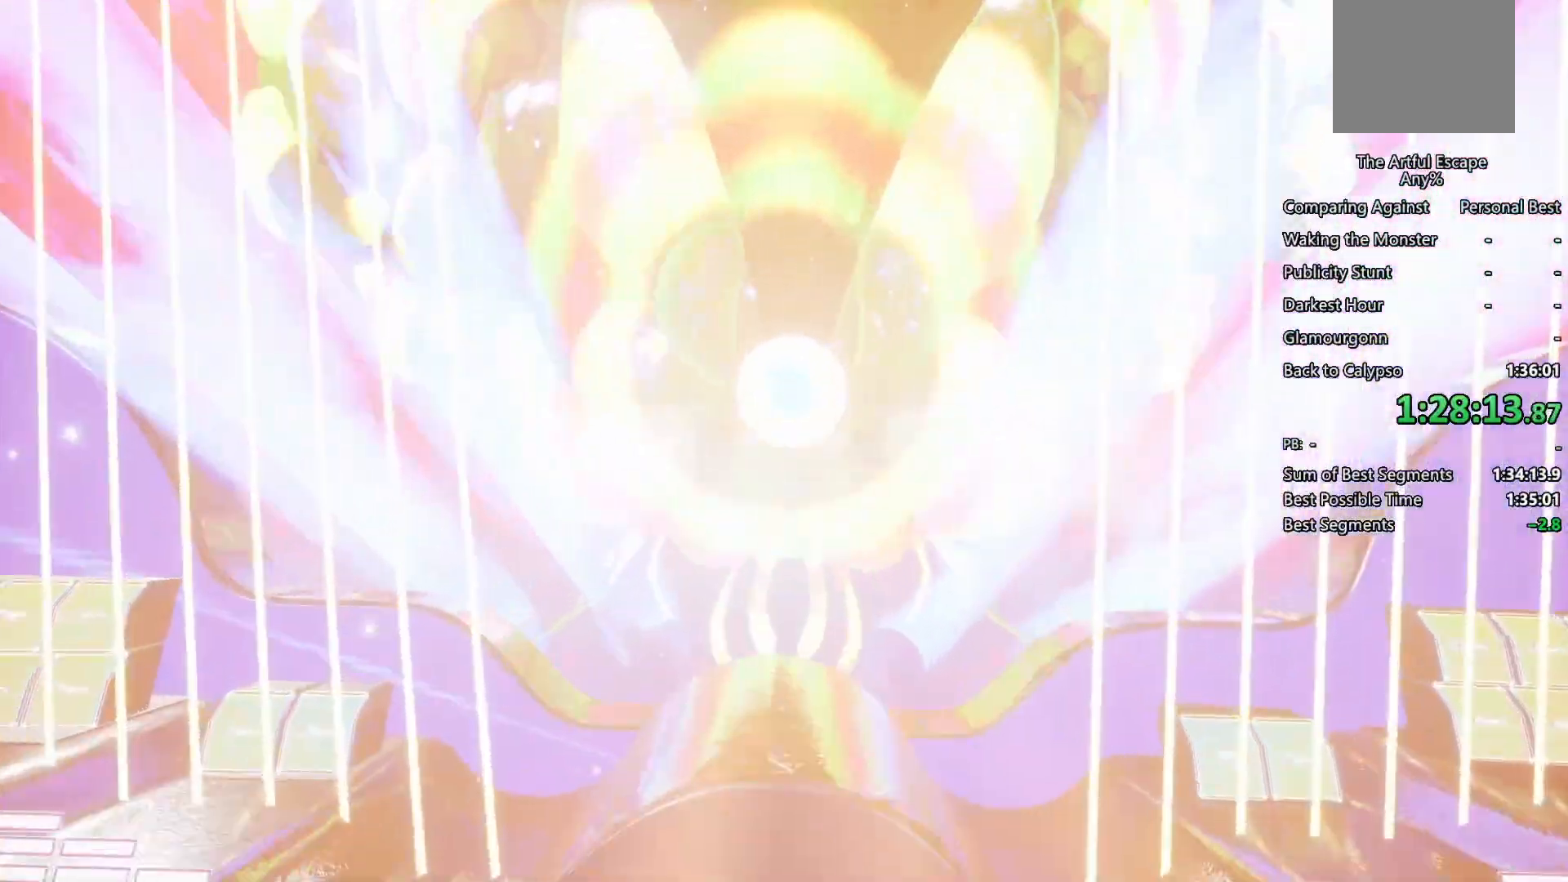
{"buttons": ["SQUARE"], "left_stick": "center", "right_stick": "center", "events": []}
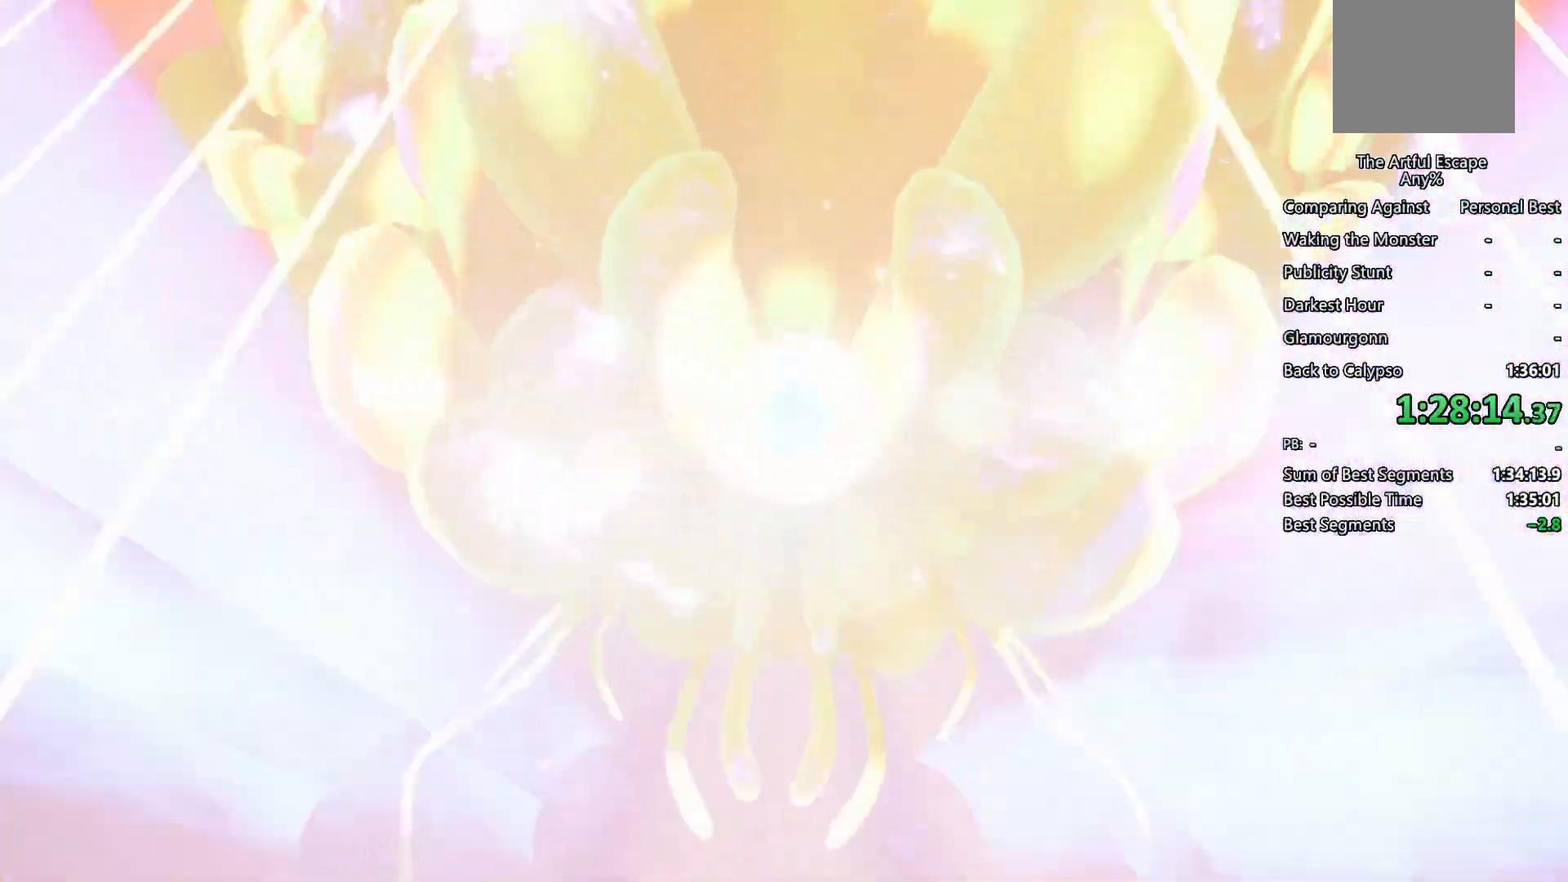
{"buttons": ["SQUARE"], "left_stick": "center", "right_stick": "center", "events": []}
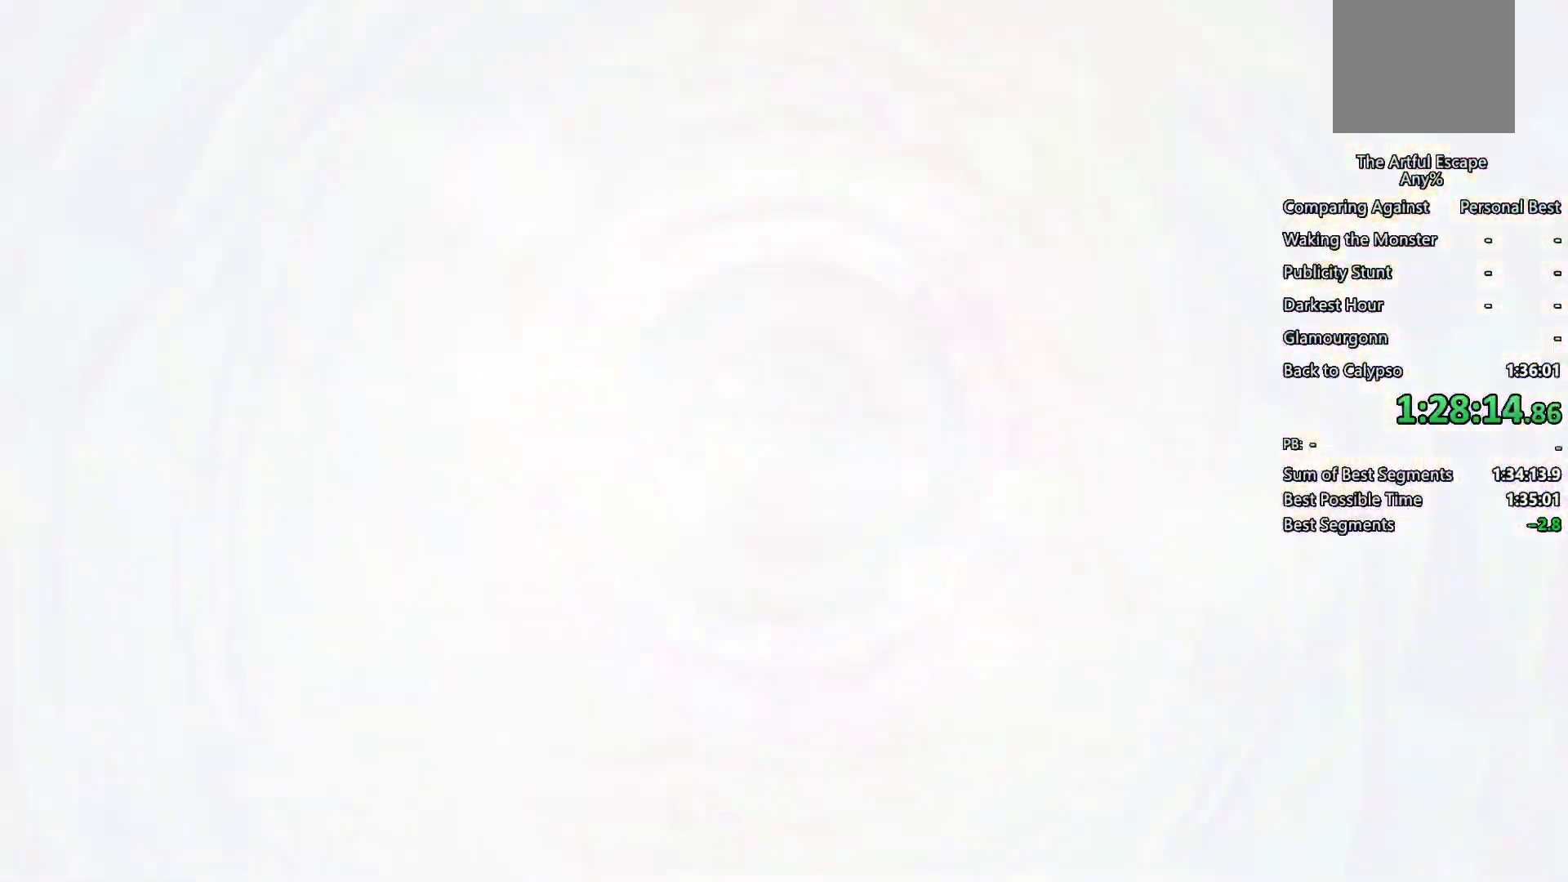
{"buttons": ["SQUARE"], "left_stick": "center", "right_stick": "center", "events": []}
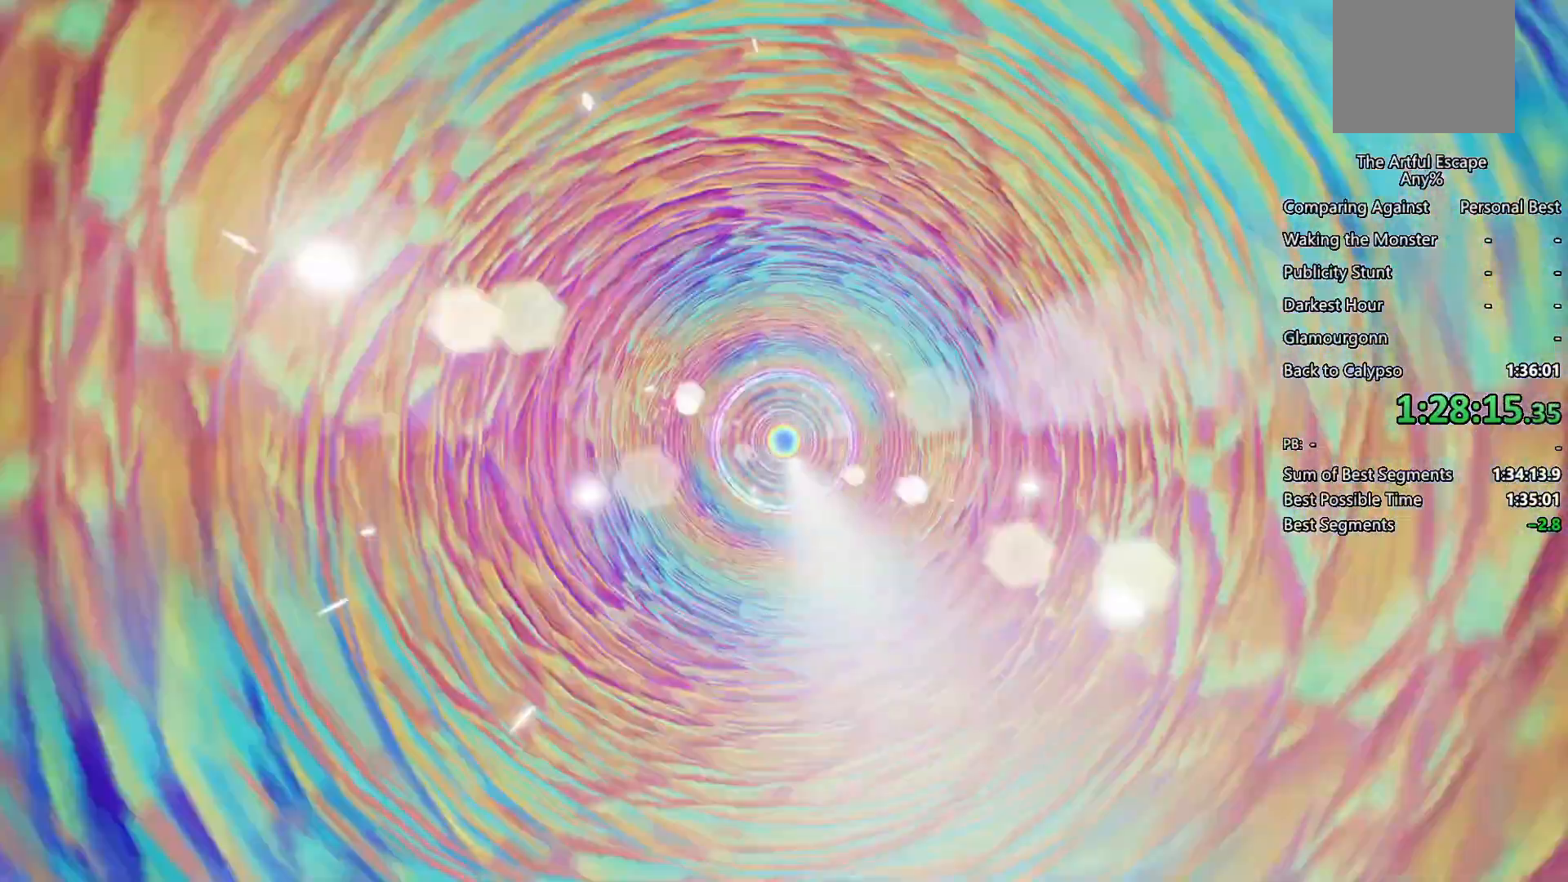
{"buttons": ["SQUARE"], "left_stick": "center", "right_stick": "center", "events": []}
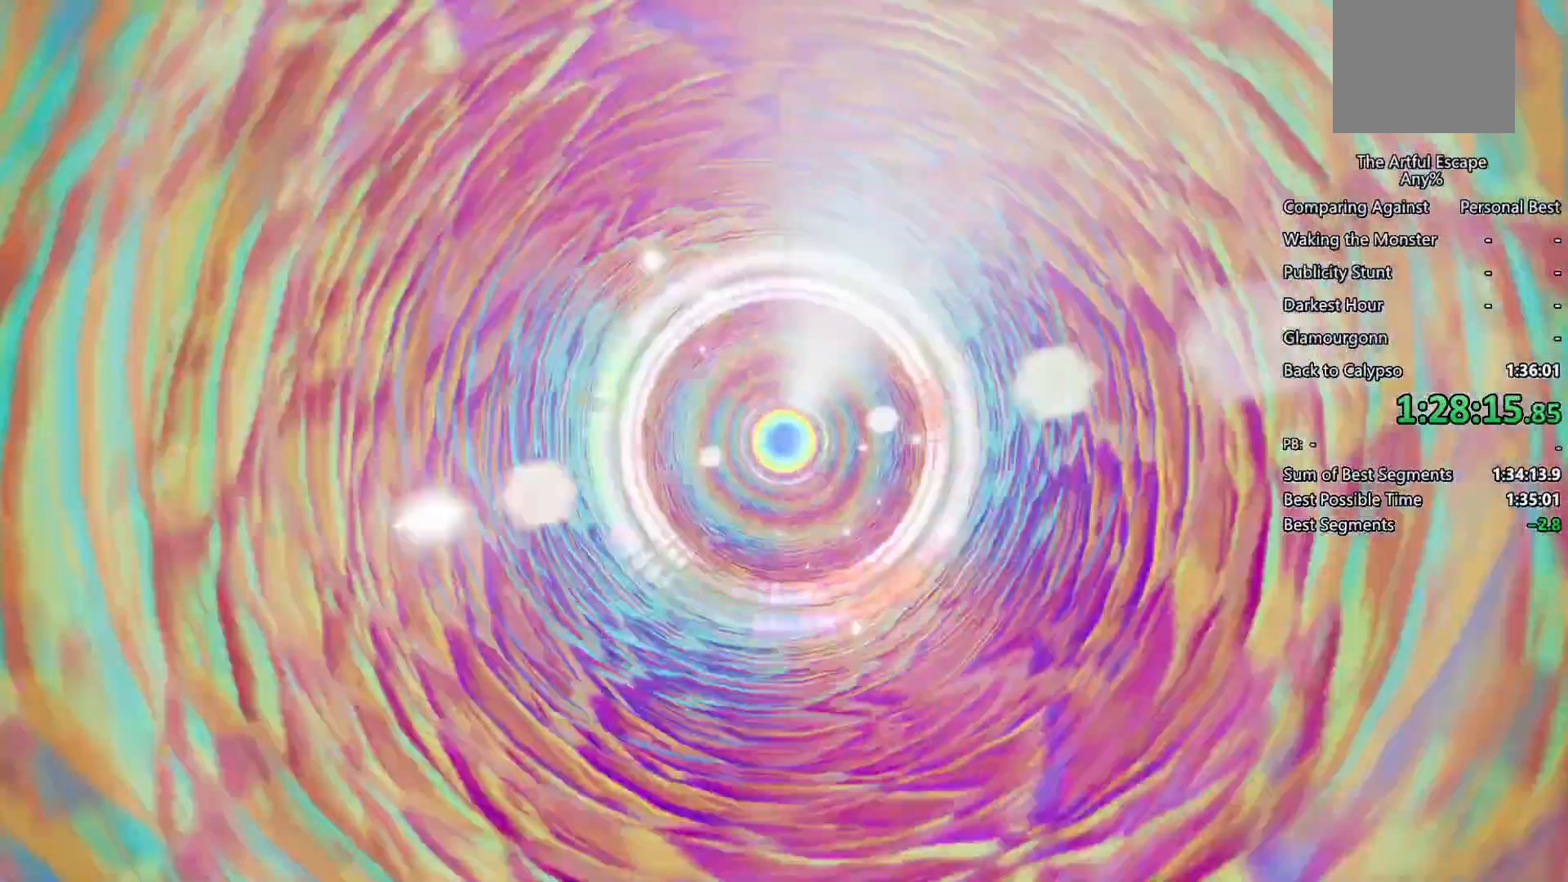
{"buttons": ["SQUARE"], "left_stick": "center", "right_stick": "center", "events": []}
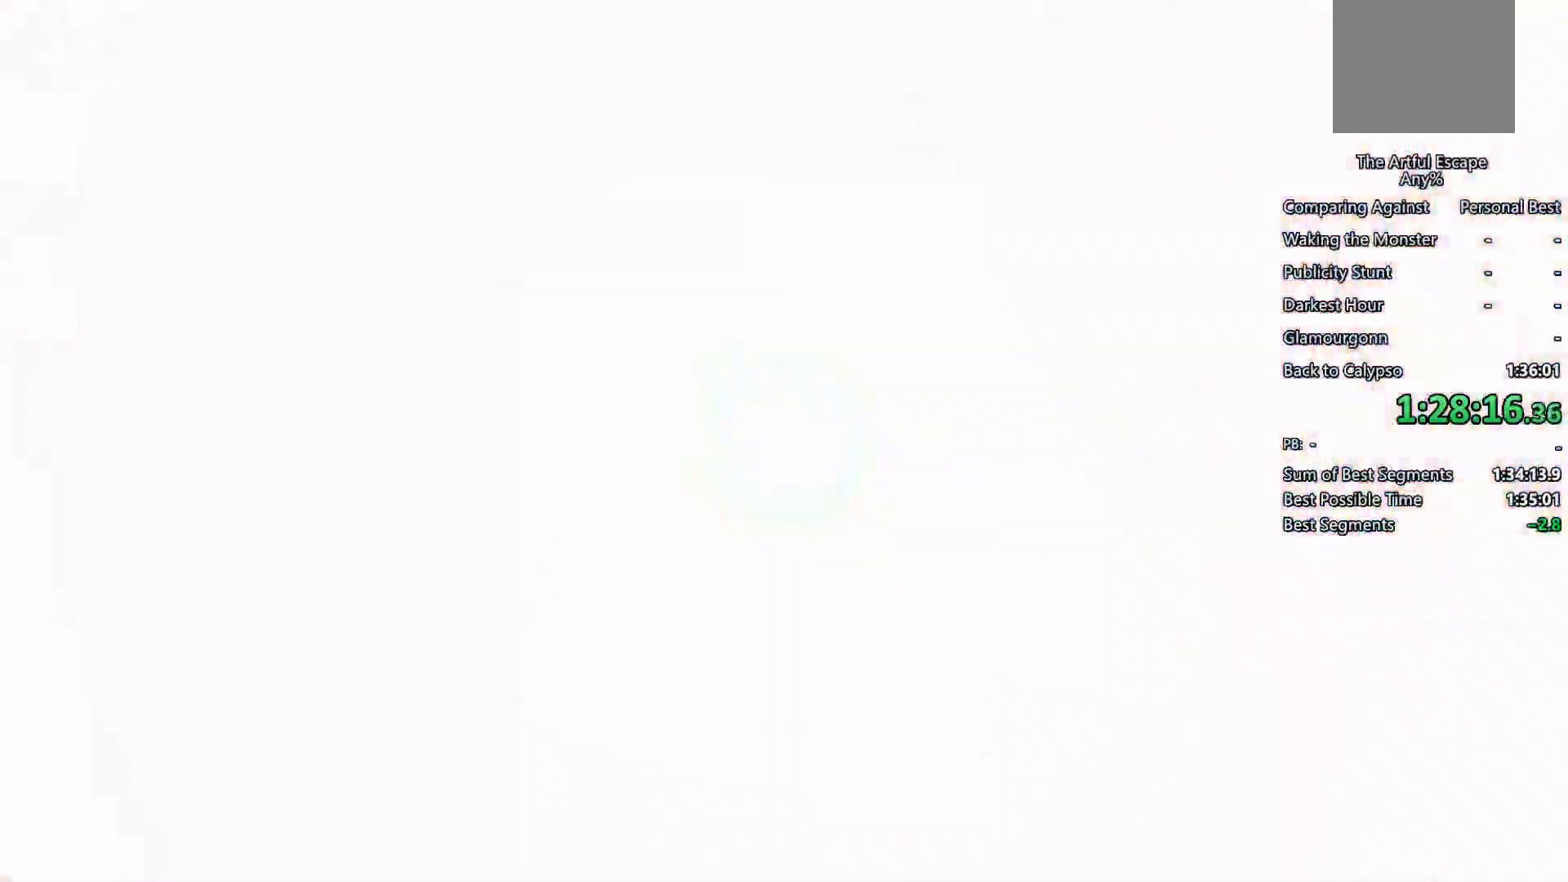
{"buttons": ["SQUARE"], "left_stick": "center", "right_stick": "center", "events": []}
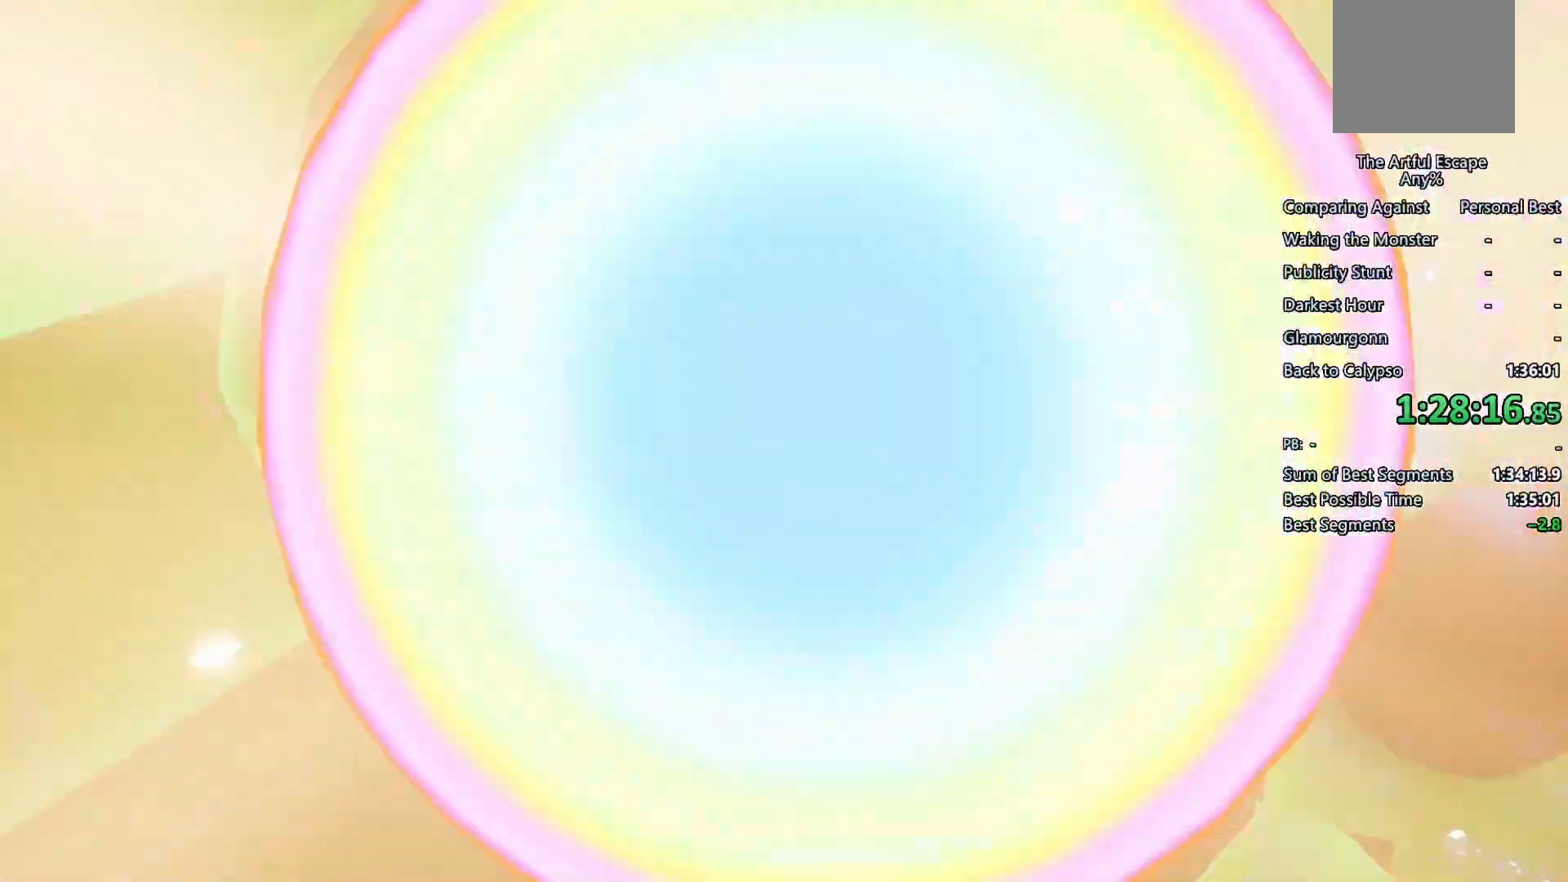
{"buttons": ["SQUARE"], "left_stick": "center", "right_stick": "center", "events": []}
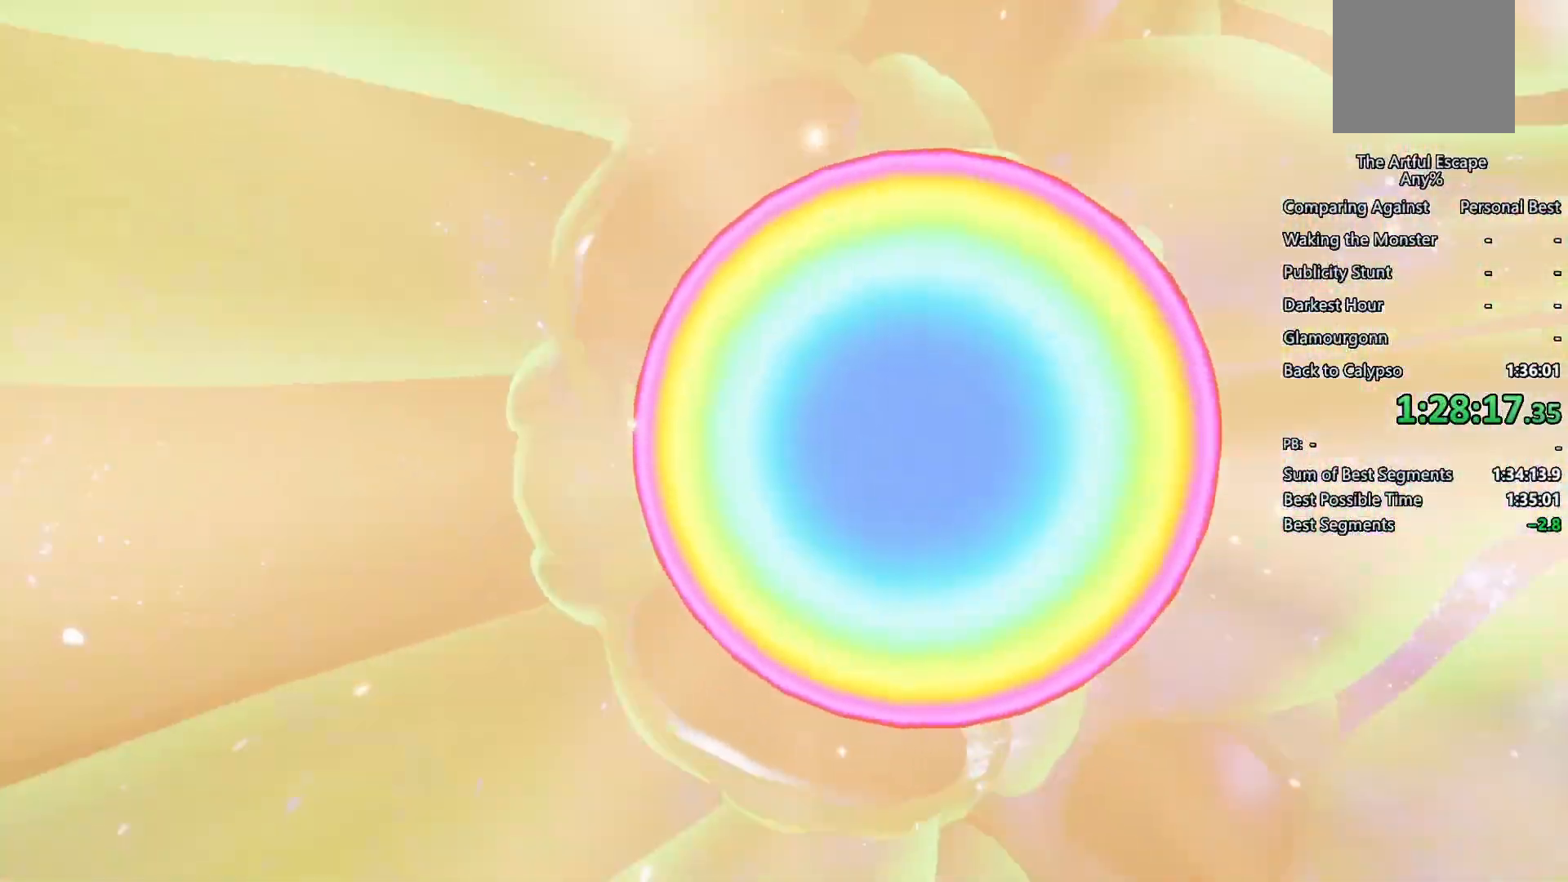
{"buttons": ["SQUARE"], "left_stick": "center", "right_stick": "center", "events": []}
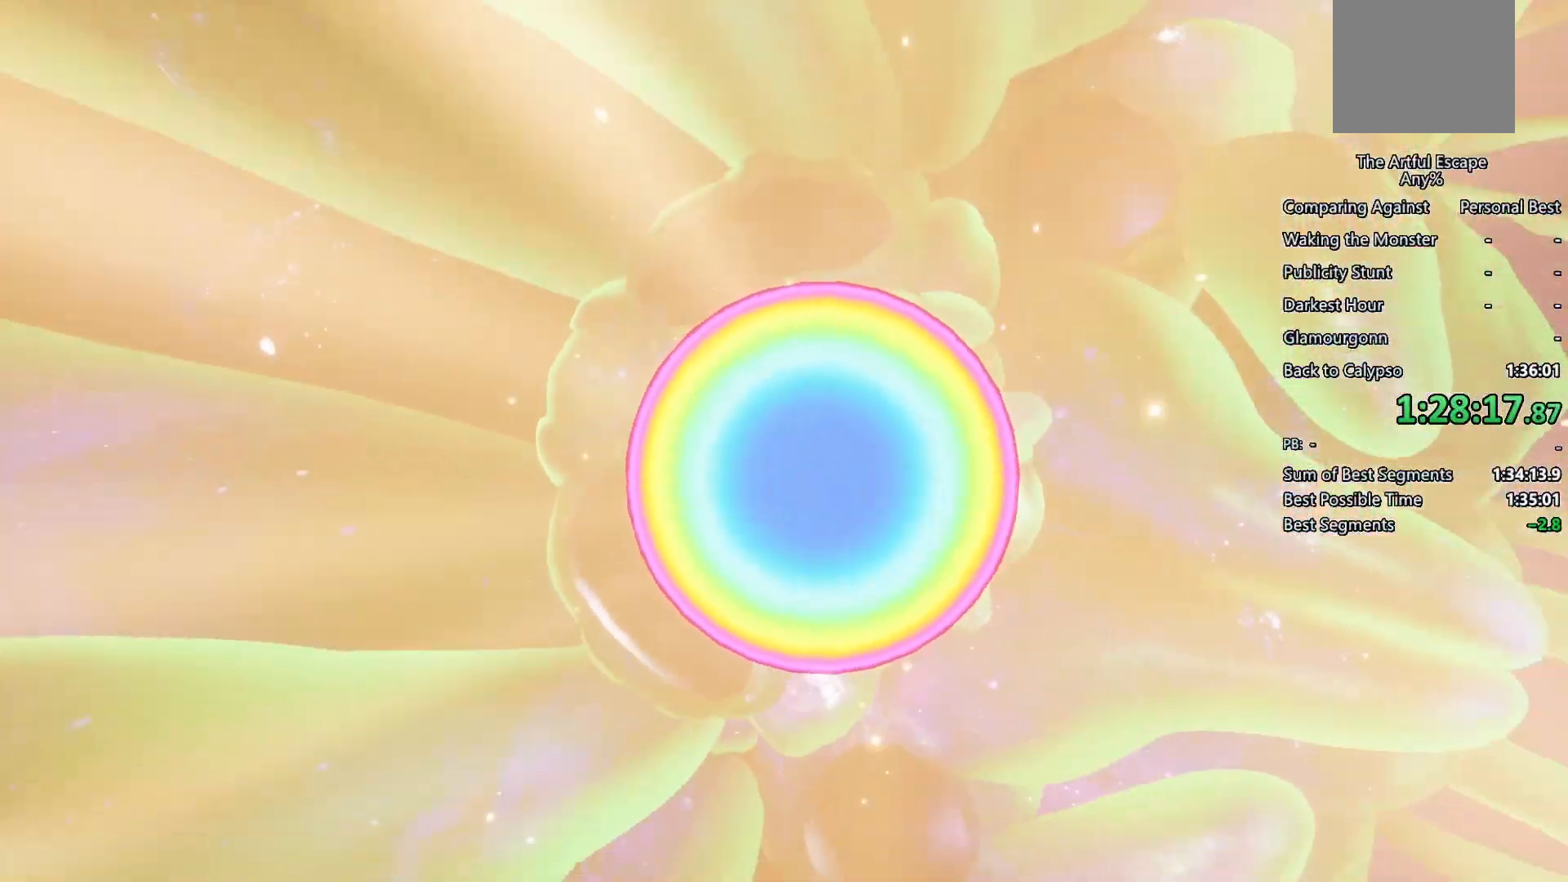
{"buttons": ["SQUARE"], "left_stick": "center", "right_stick": "center", "events": []}
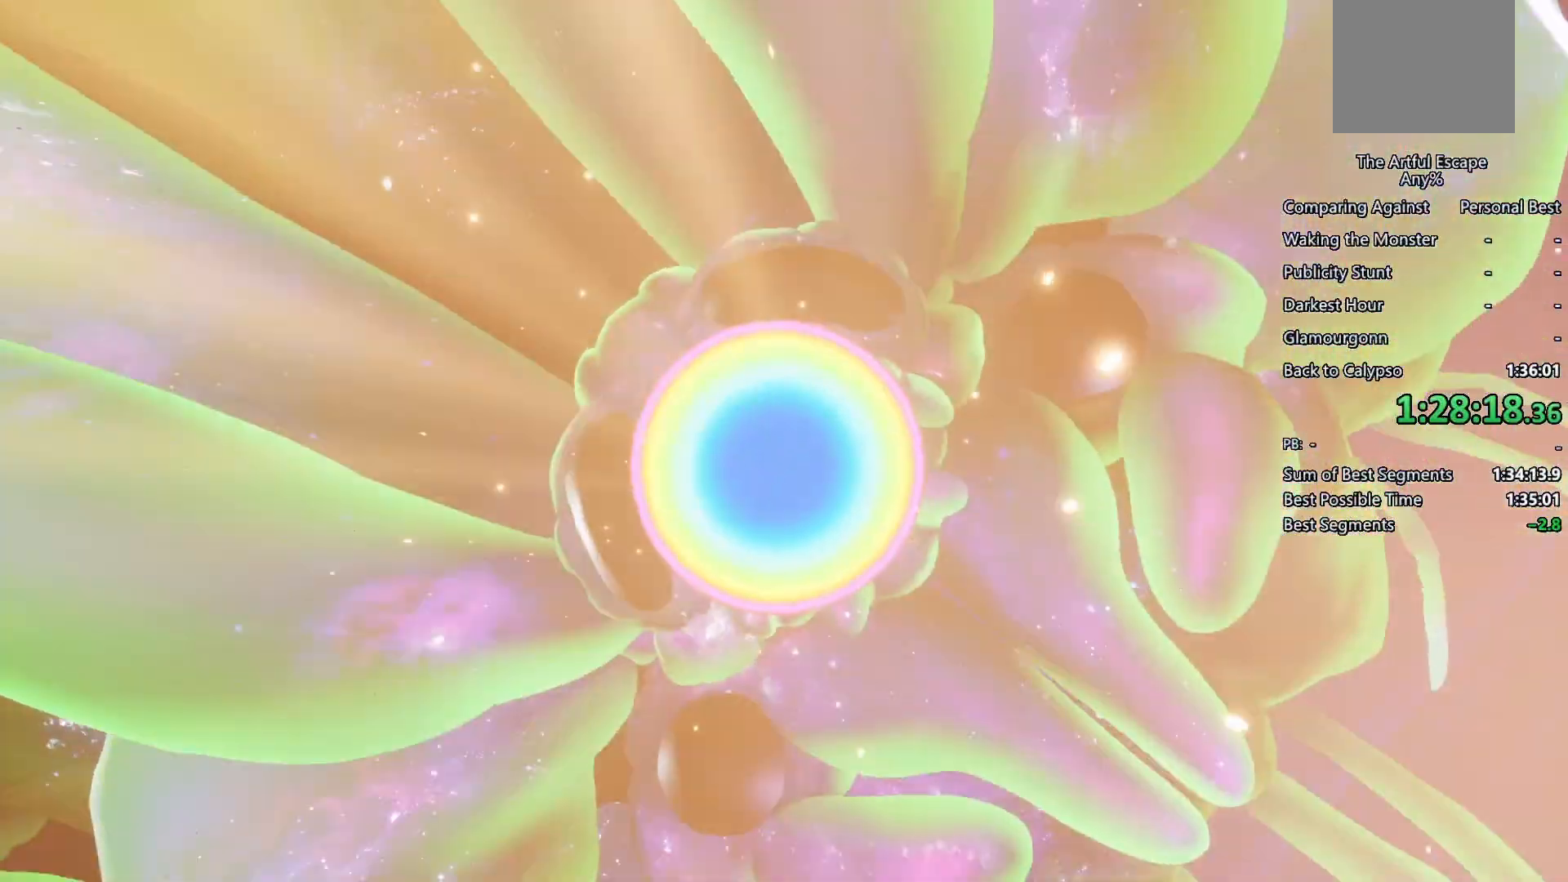
{"buttons": ["SQUARE"], "left_stick": "center", "right_stick": "center", "events": []}
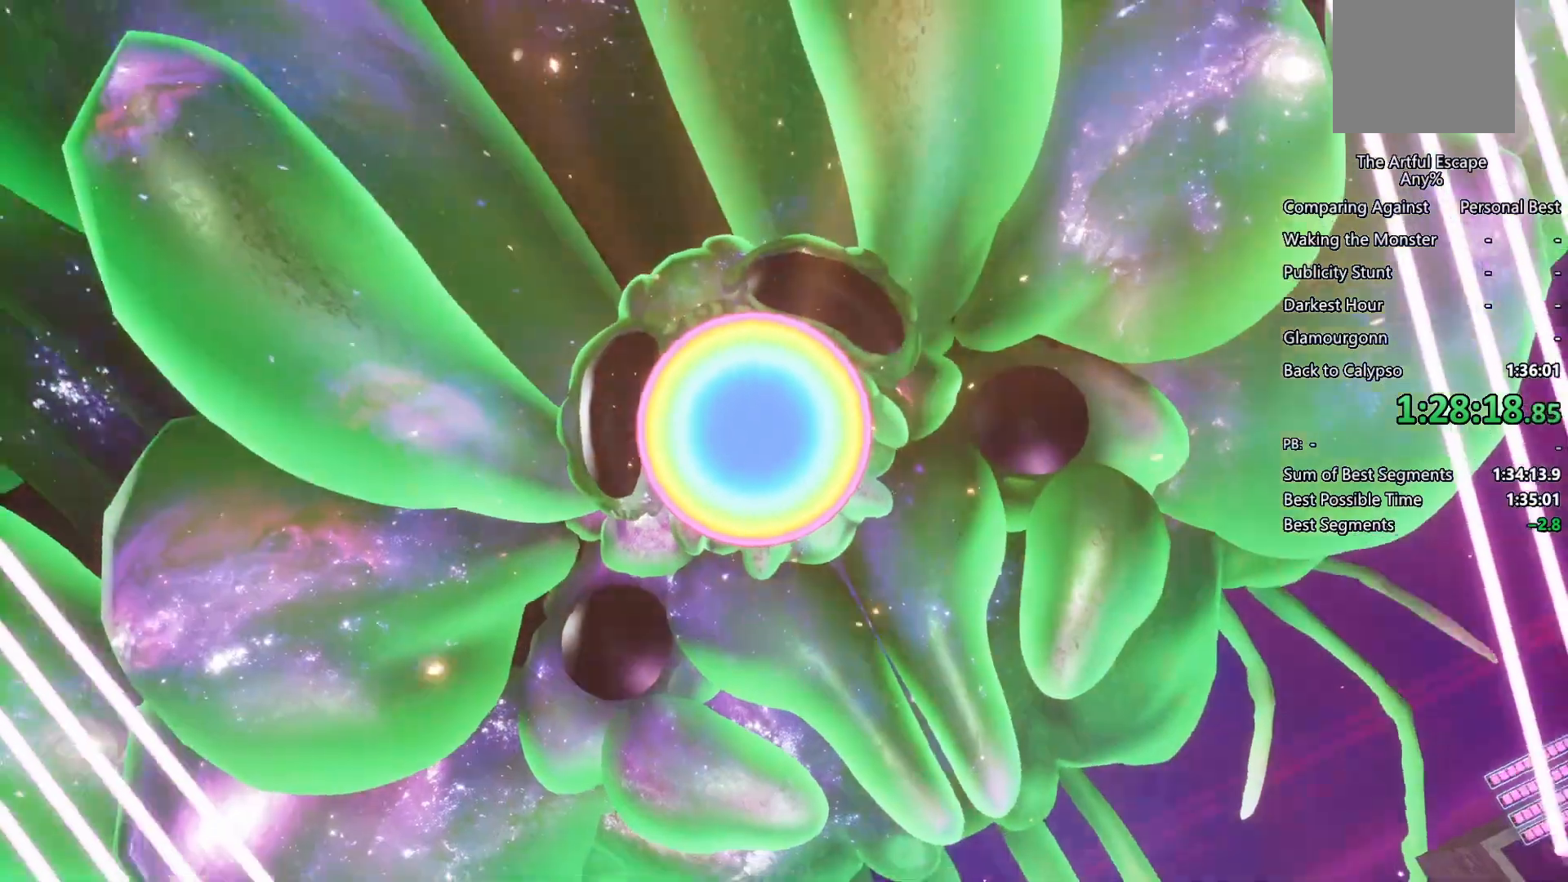
{"buttons": ["SQUARE"], "left_stick": "center", "right_stick": "center"}
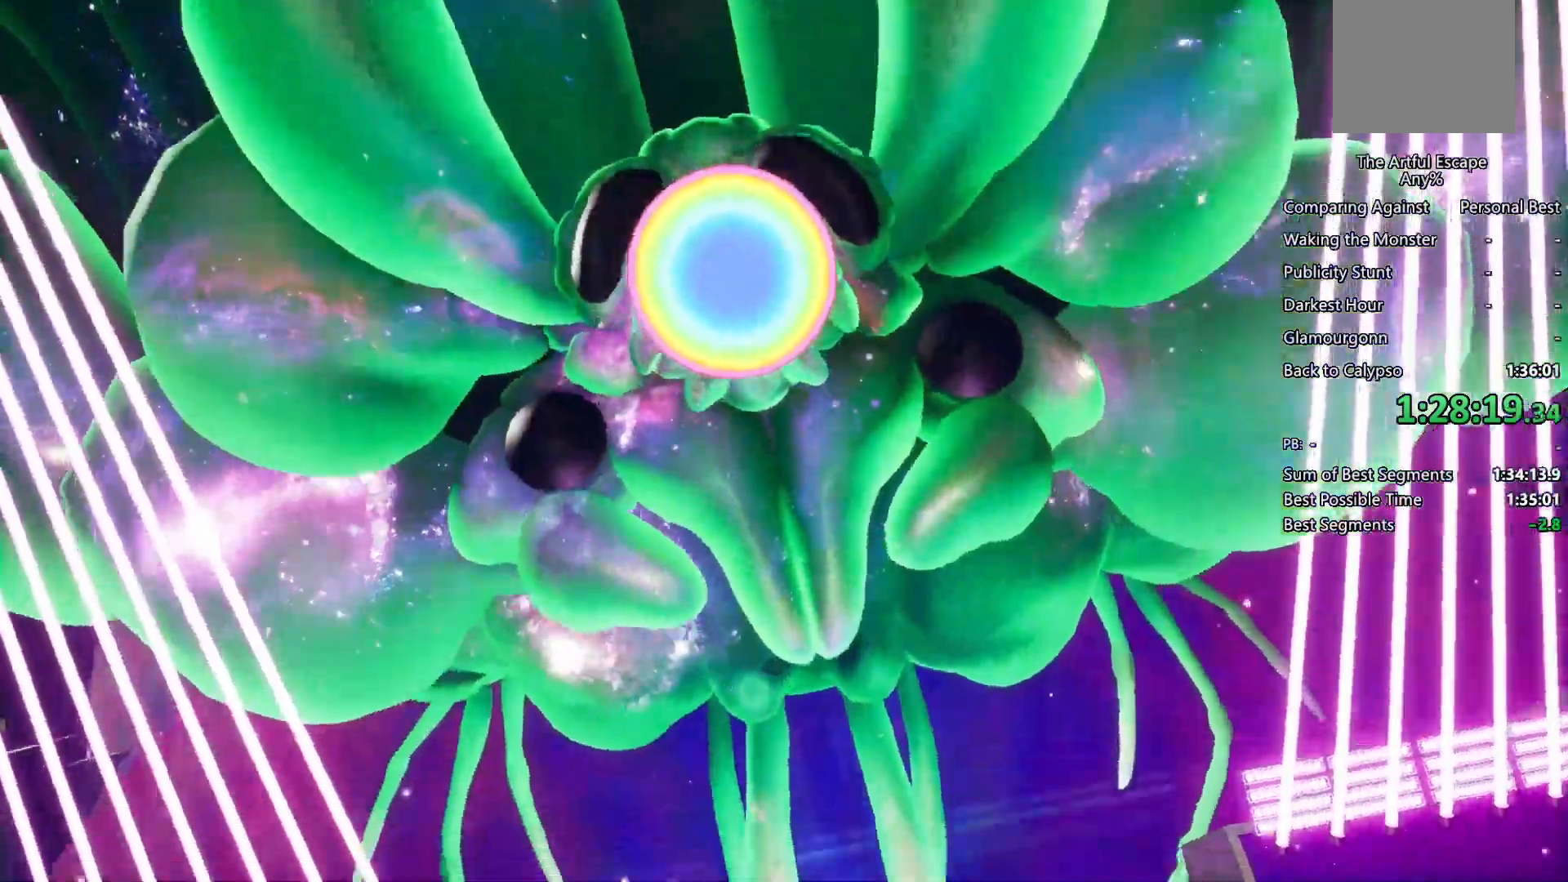
{"buttons": ["SQUARE"], "left_stick": "center", "right_stick": "center", "events": []}
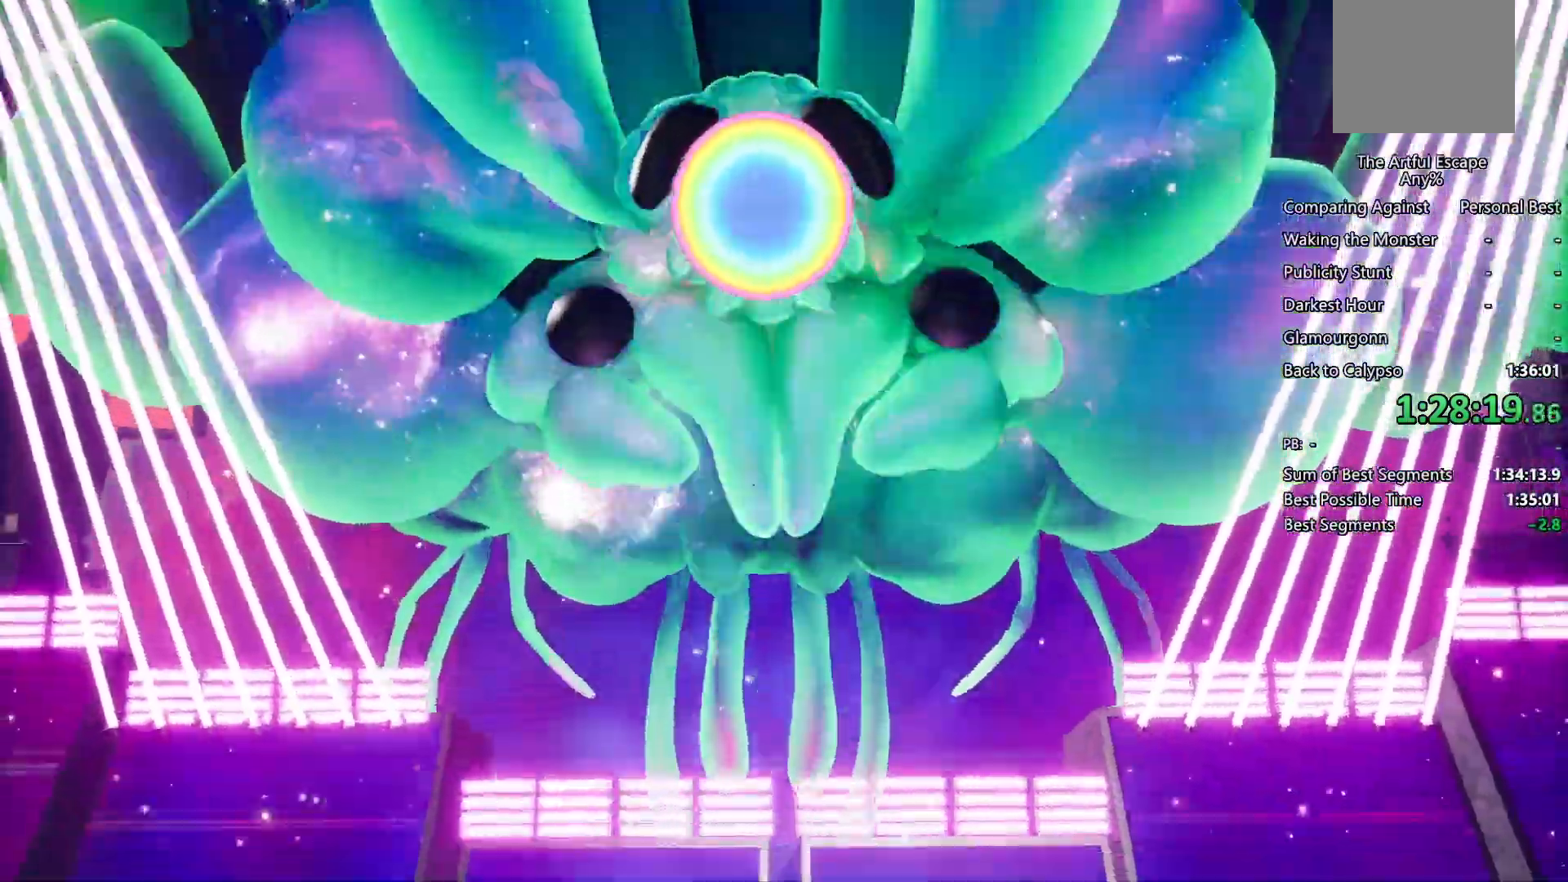
{"buttons": ["SQUARE"], "left_stick": "center", "right_stick": "center", "events": []}
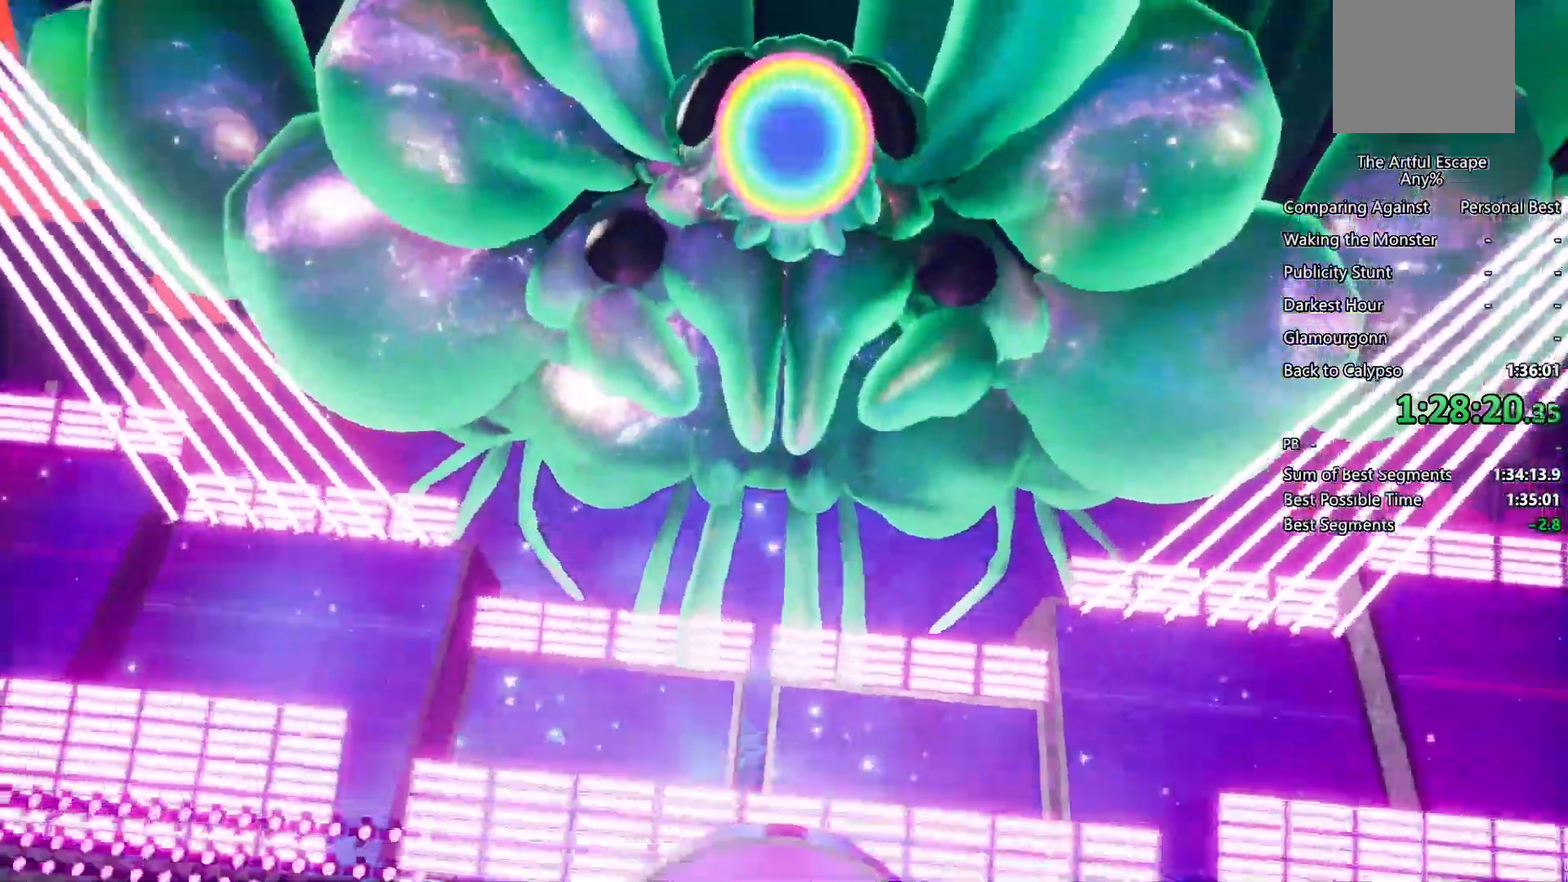
{"buttons": ["SQUARE"], "left_stick": "center", "right_stick": "center", "events": []}
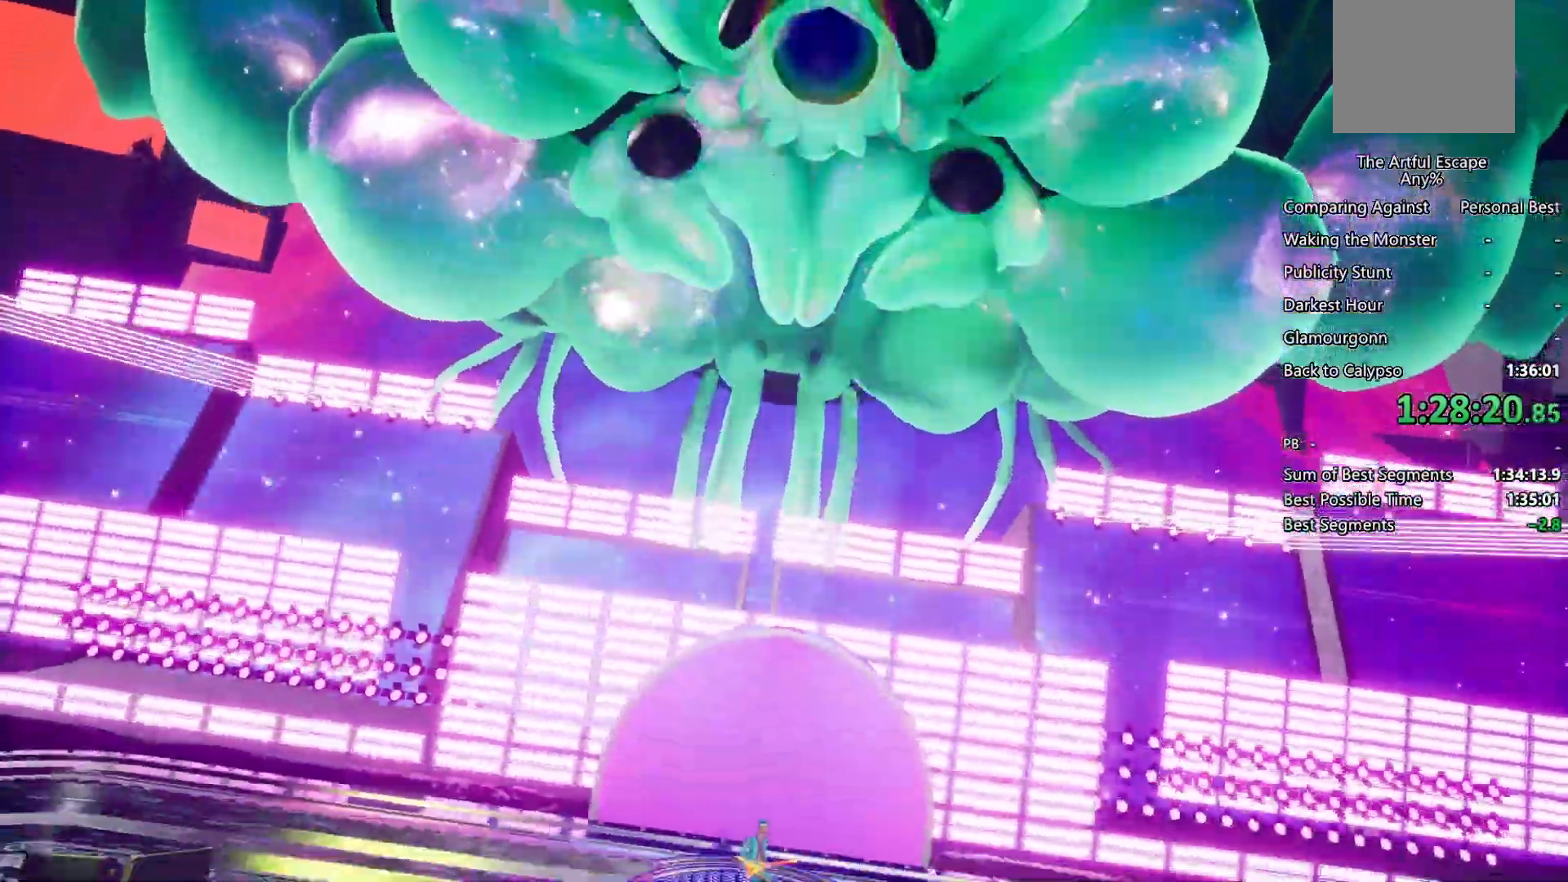
{"buttons": ["SQUARE"], "left_stick": "center", "right_stick": "center", "events": [[200, "R1", "down"], [267, "R1", "up"]]}
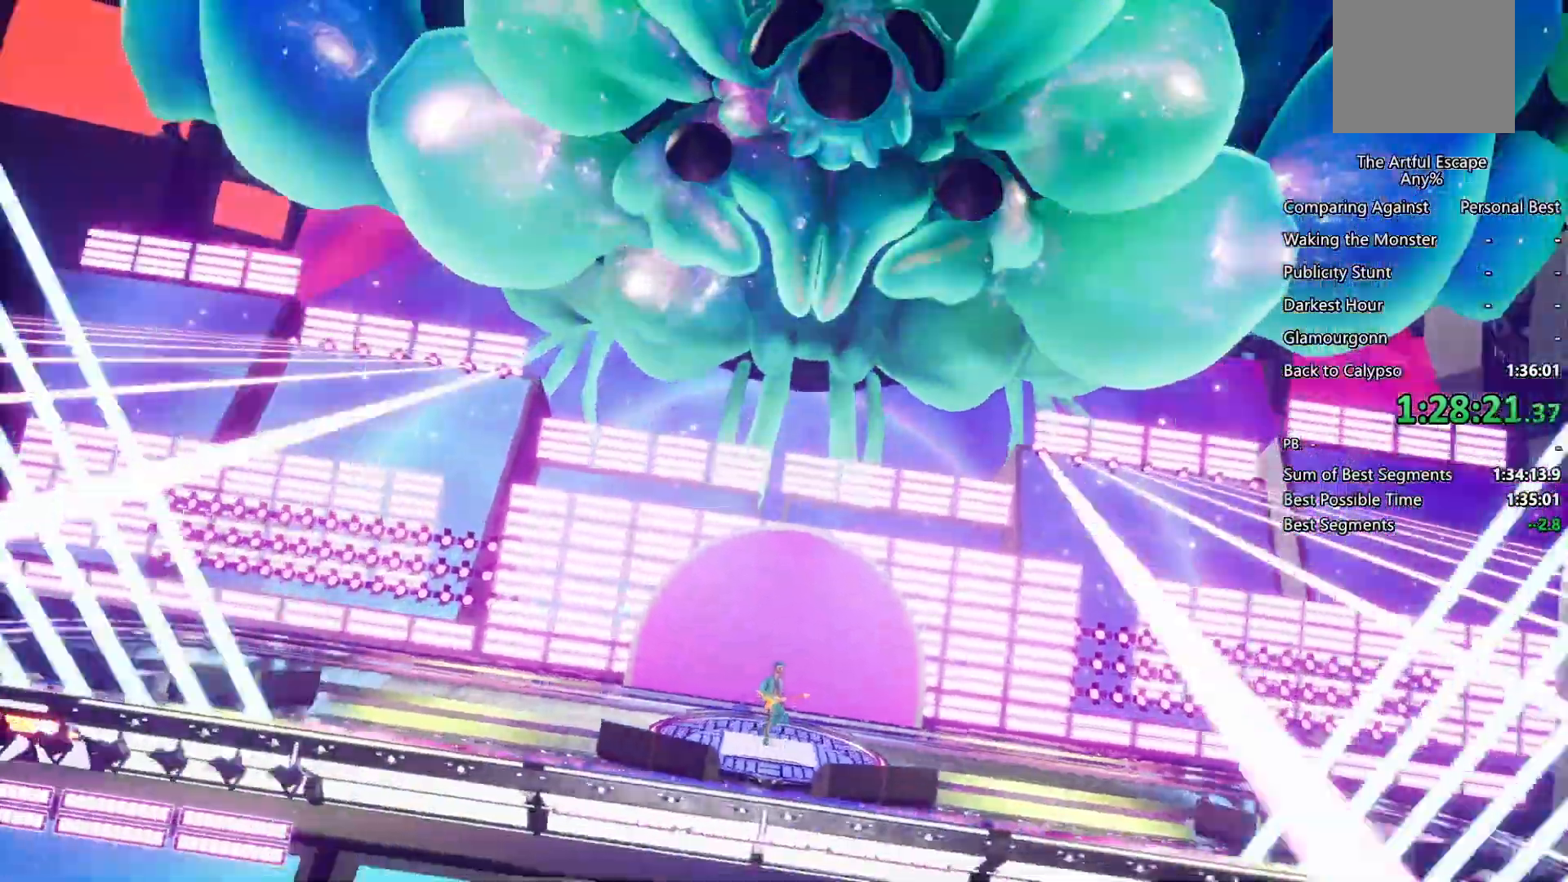
{"buttons": ["SQUARE"], "left_stick": "center", "right_stick": "center", "events": []}
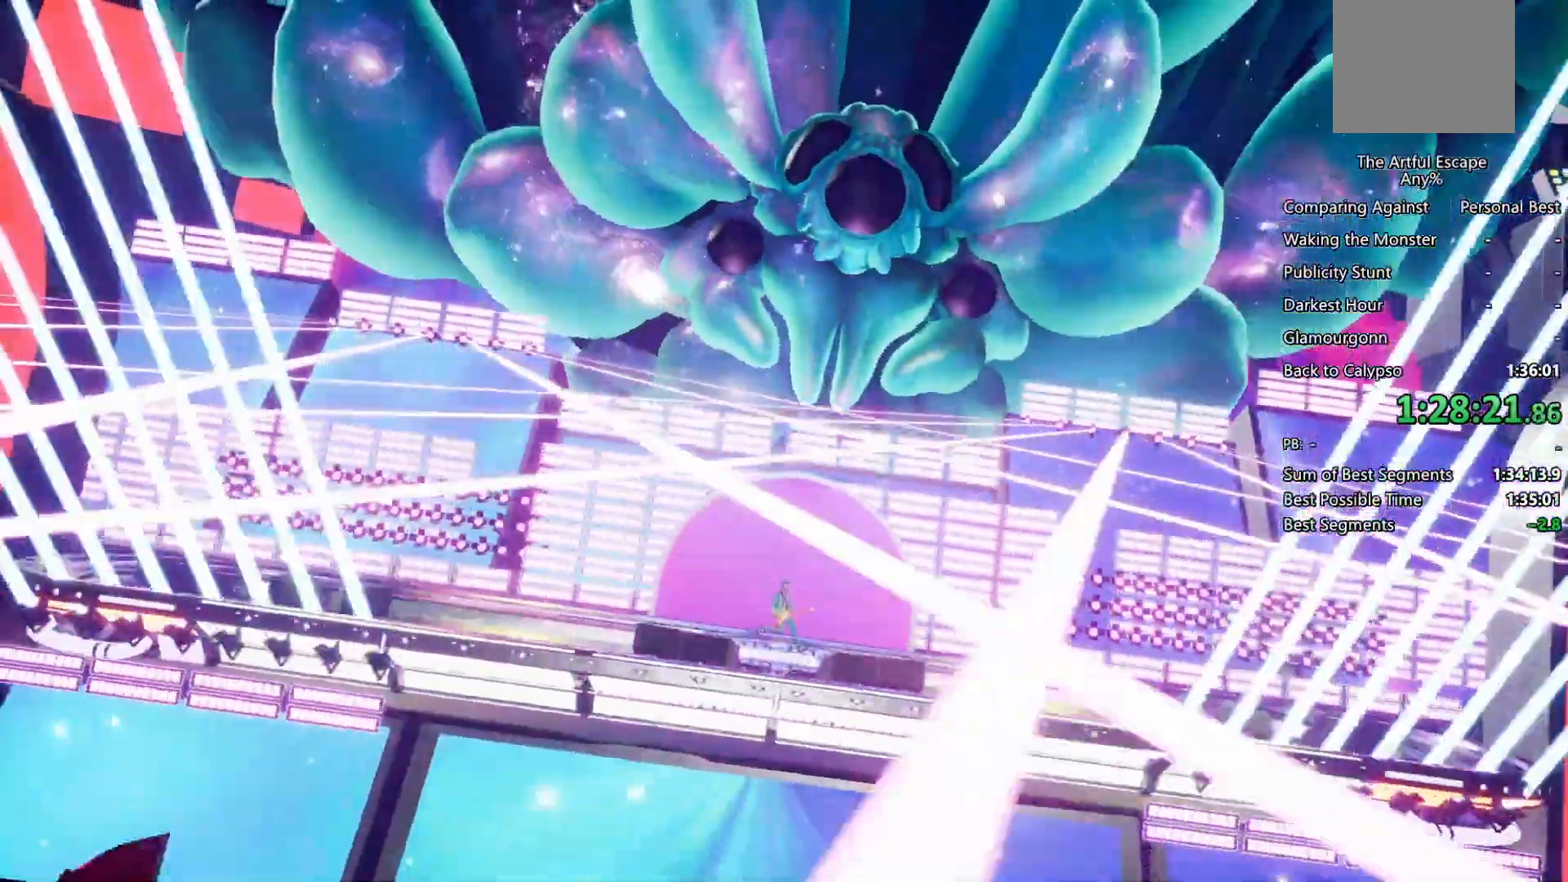
{"buttons": ["SQUARE"], "left_stick": "center", "right_stick": "center", "events": [[400, "R1", "down"], [467, "R1", "up"]]}
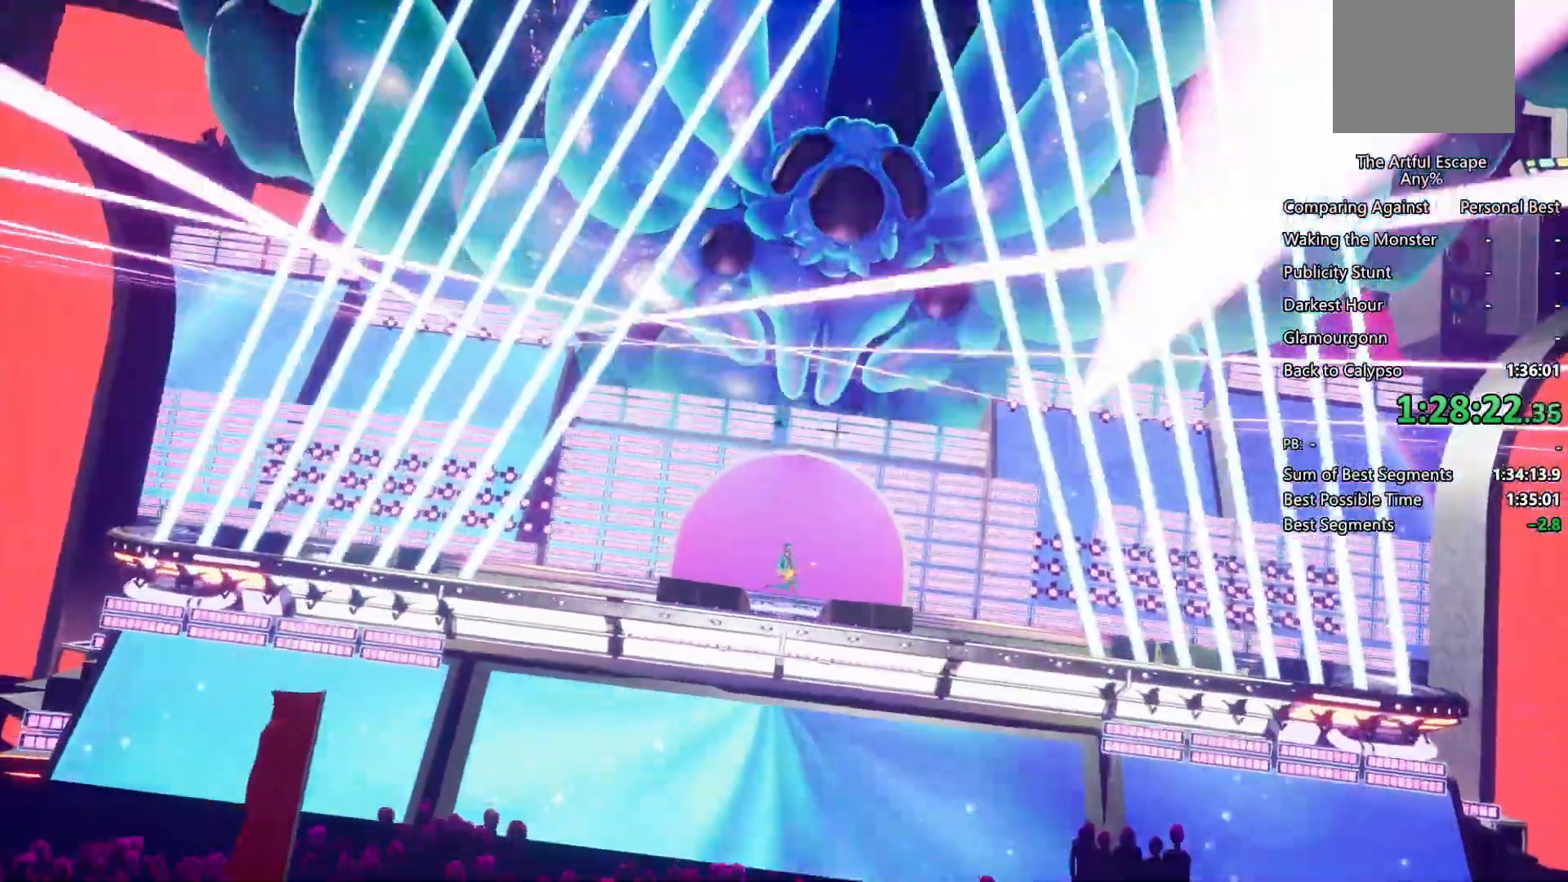
{"buttons": ["SQUARE", "R1"], "left_stick": "center", "right_stick": "center", "events": [[467, "R1", "down"]]}
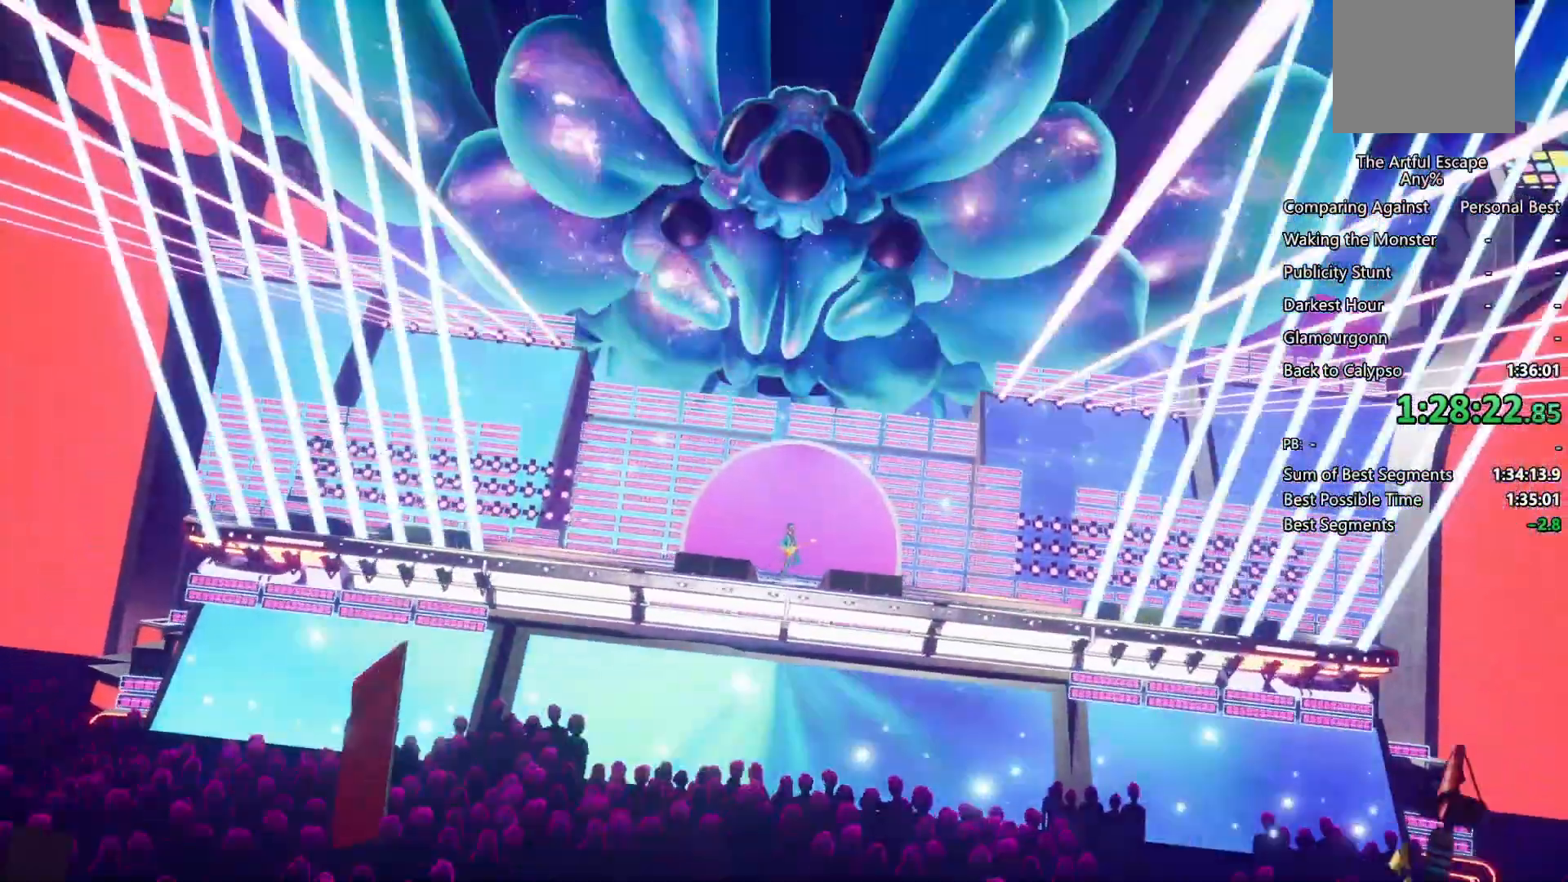
{"buttons": ["SQUARE", "L1"], "left_stick": "center", "right_stick": "center", "events": [[33, "R1", "up"], [300, "L1", "down"], [367, "L1", "up"], [500, "L1", "down"]]}
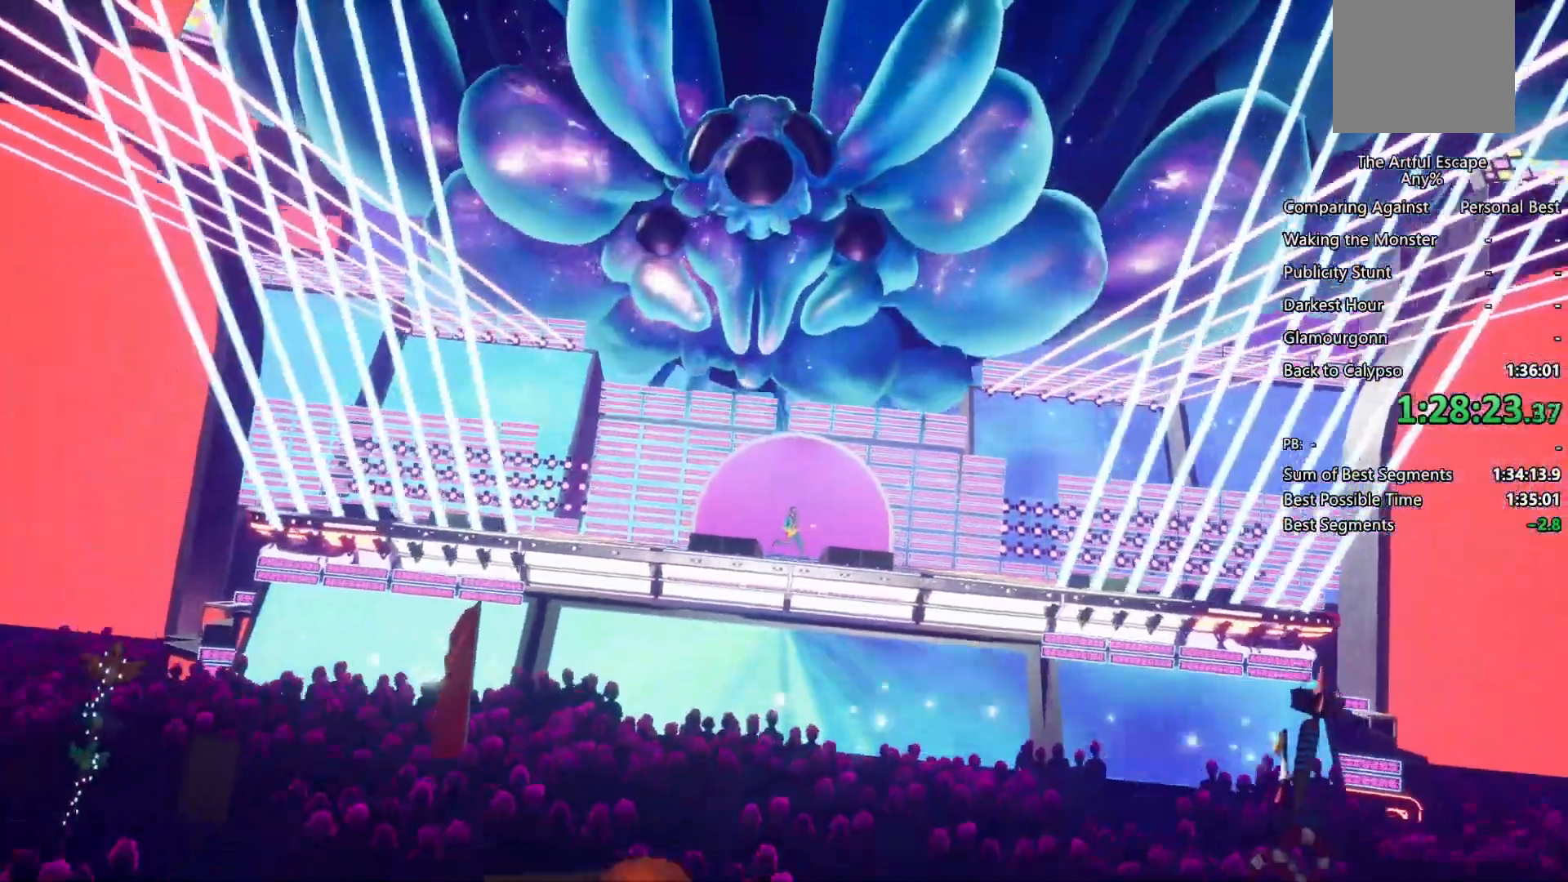
{"buttons": ["SQUARE"], "left_stick": "center", "right_stick": "center", "events": [[67, "L1", "up"], [200, "L1", "down"], [267, "L1", "up"]]}
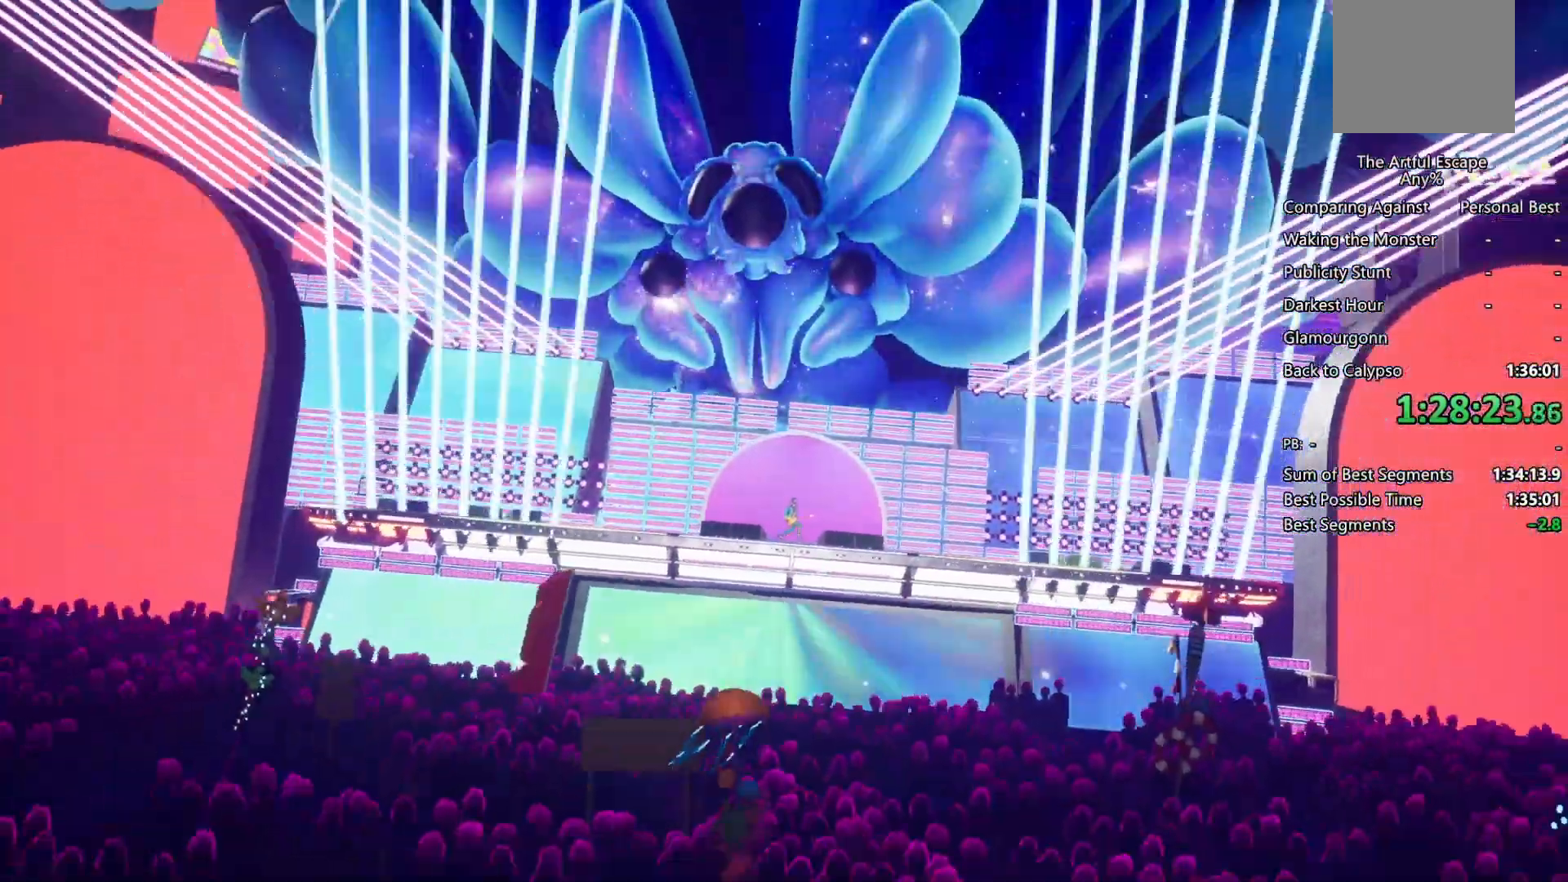
{"buttons": ["SQUARE"], "left_stick": "center", "right_stick": "center", "events": []}
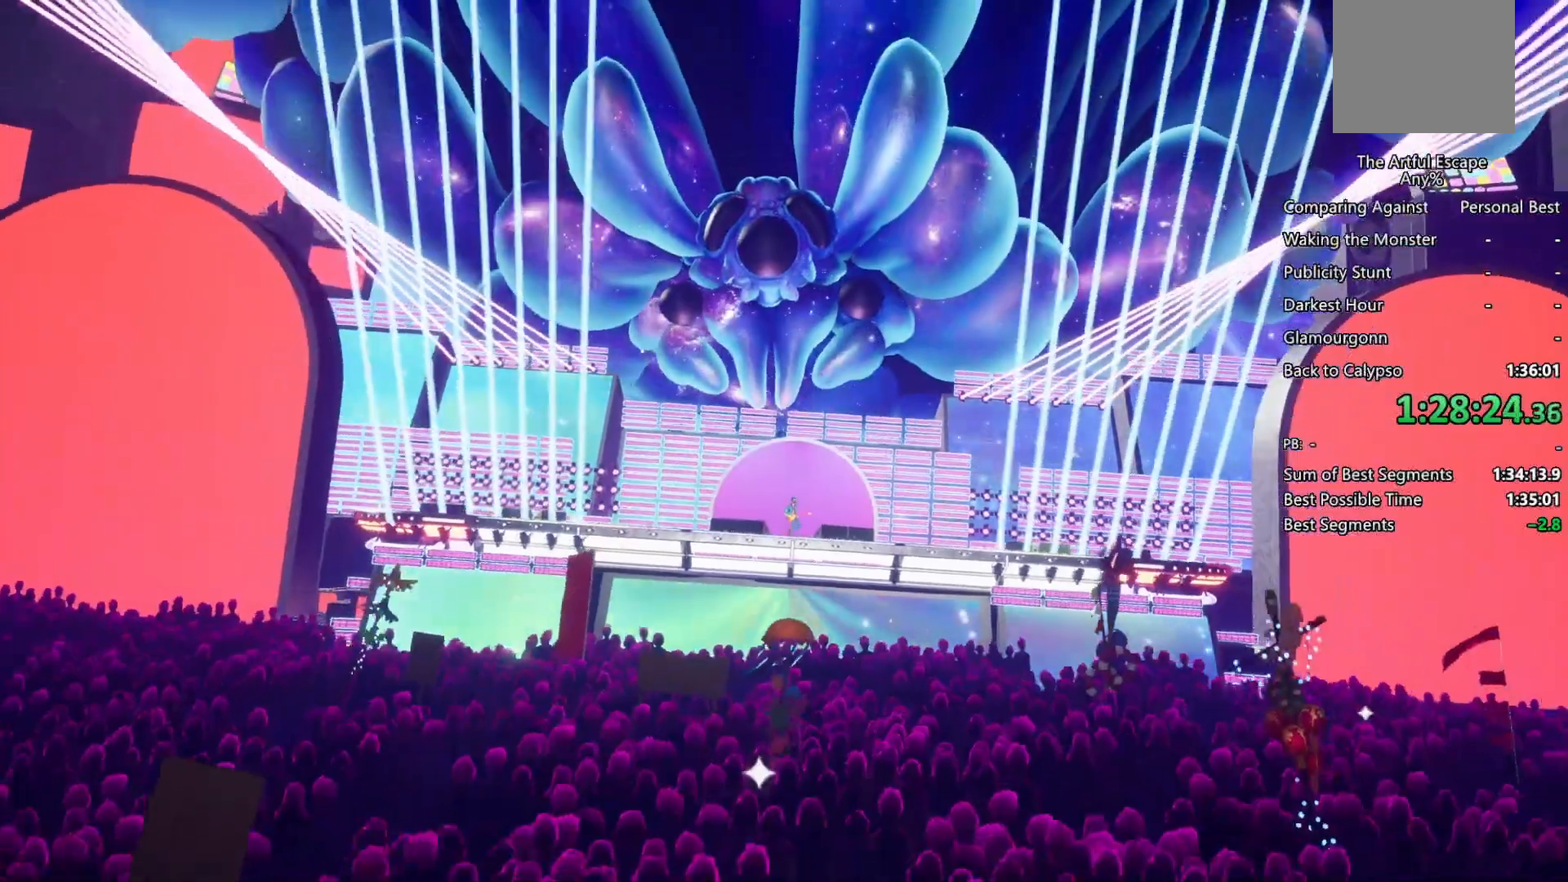
{"buttons": ["SQUARE"], "left_stick": "center", "right_stick": "center", "events": []}
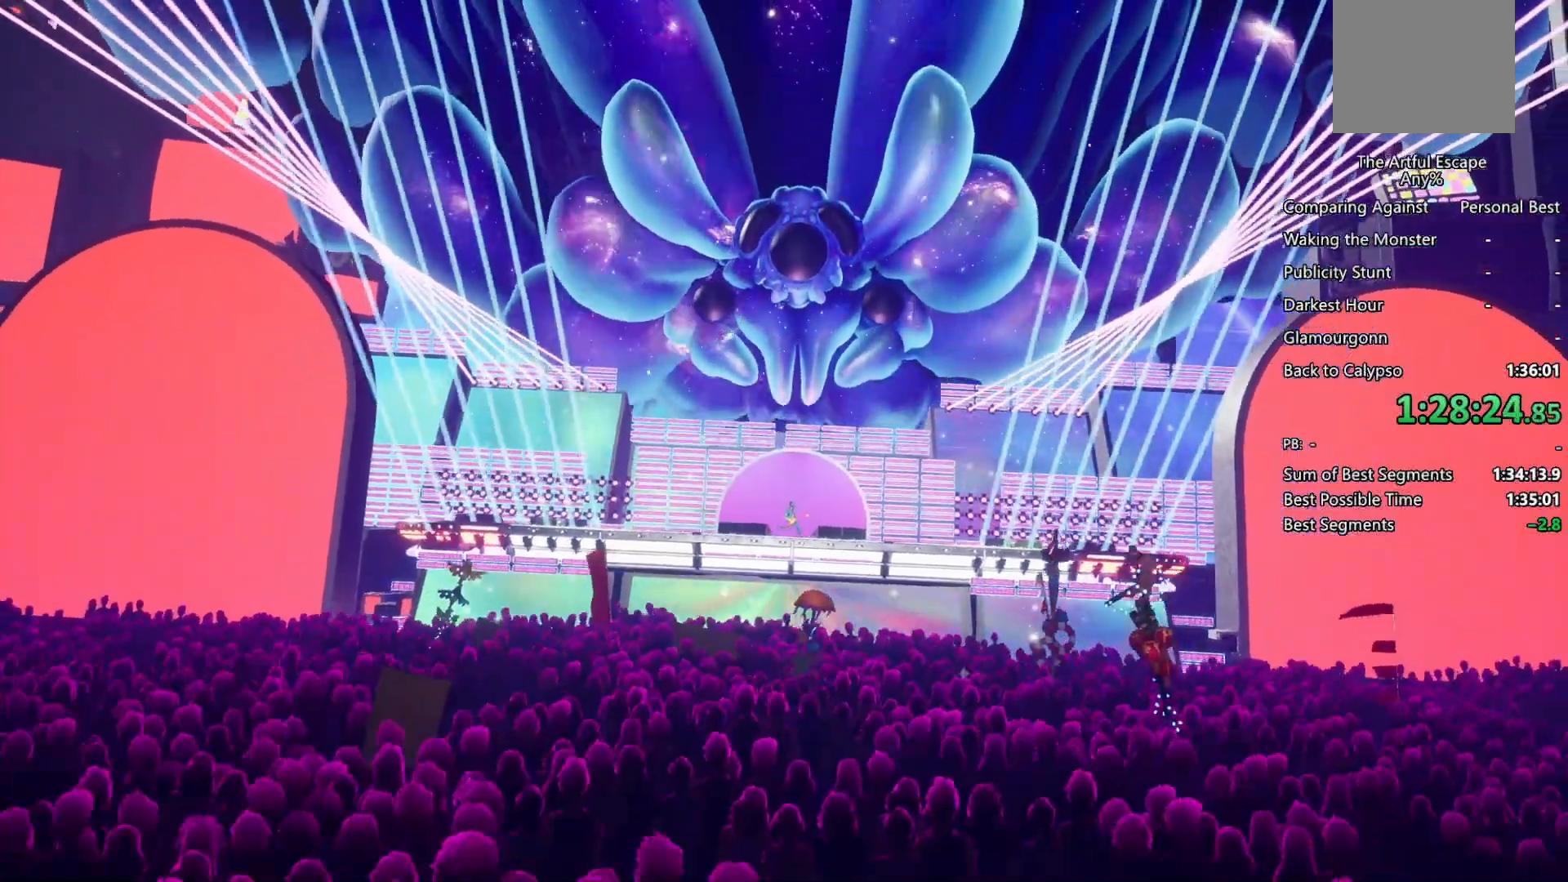
{"buttons": ["SQUARE"], "left_stick": "center", "right_stick": "center", "events": []}
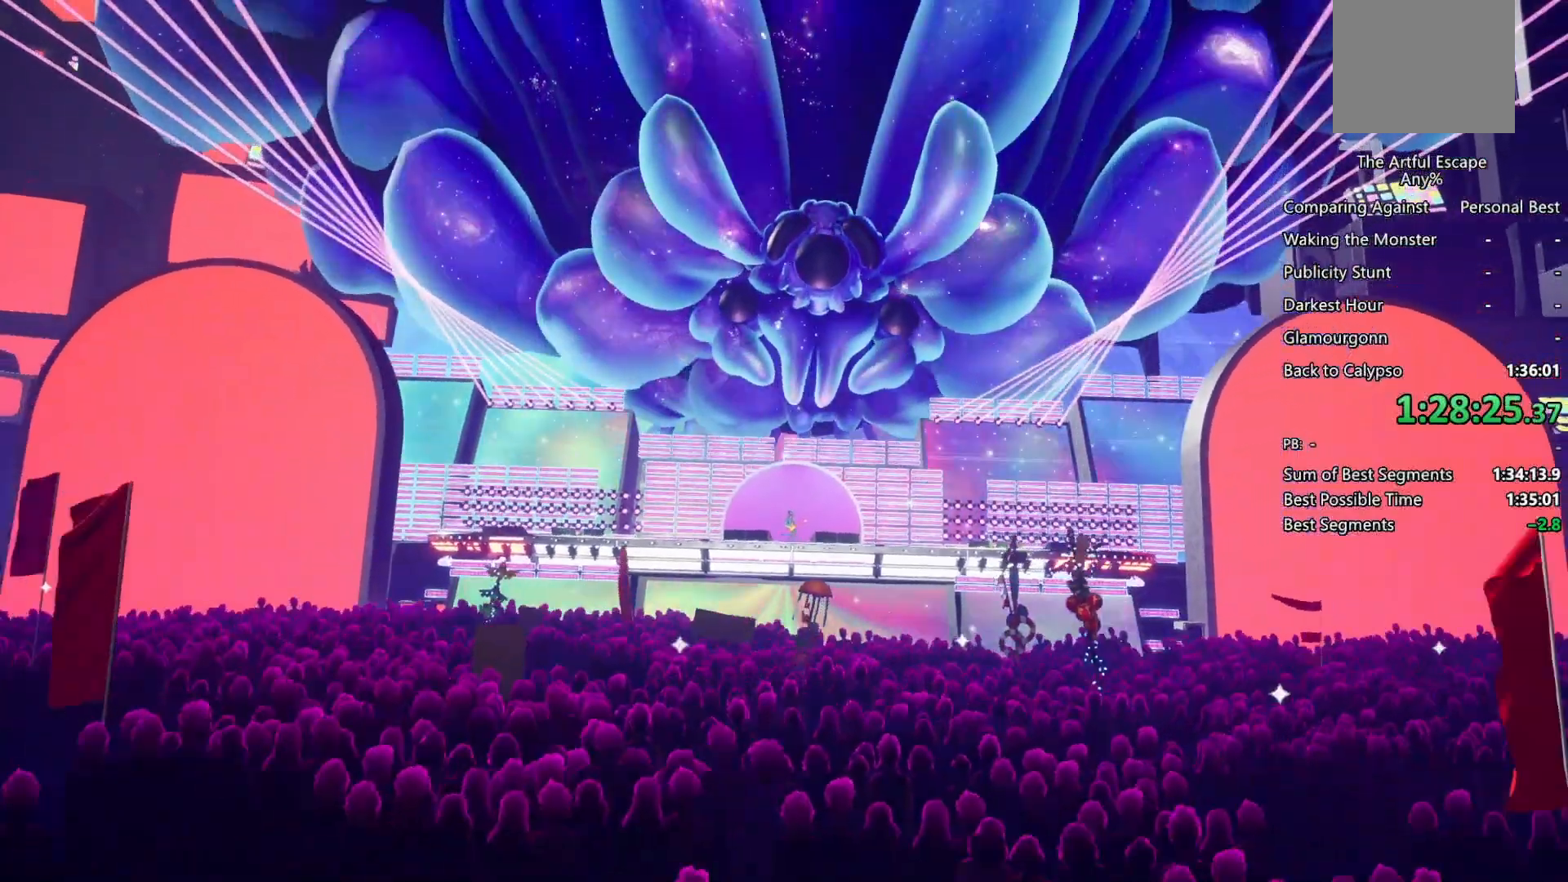
{"buttons": ["SQUARE"], "left_stick": "center", "right_stick": "center", "events": []}
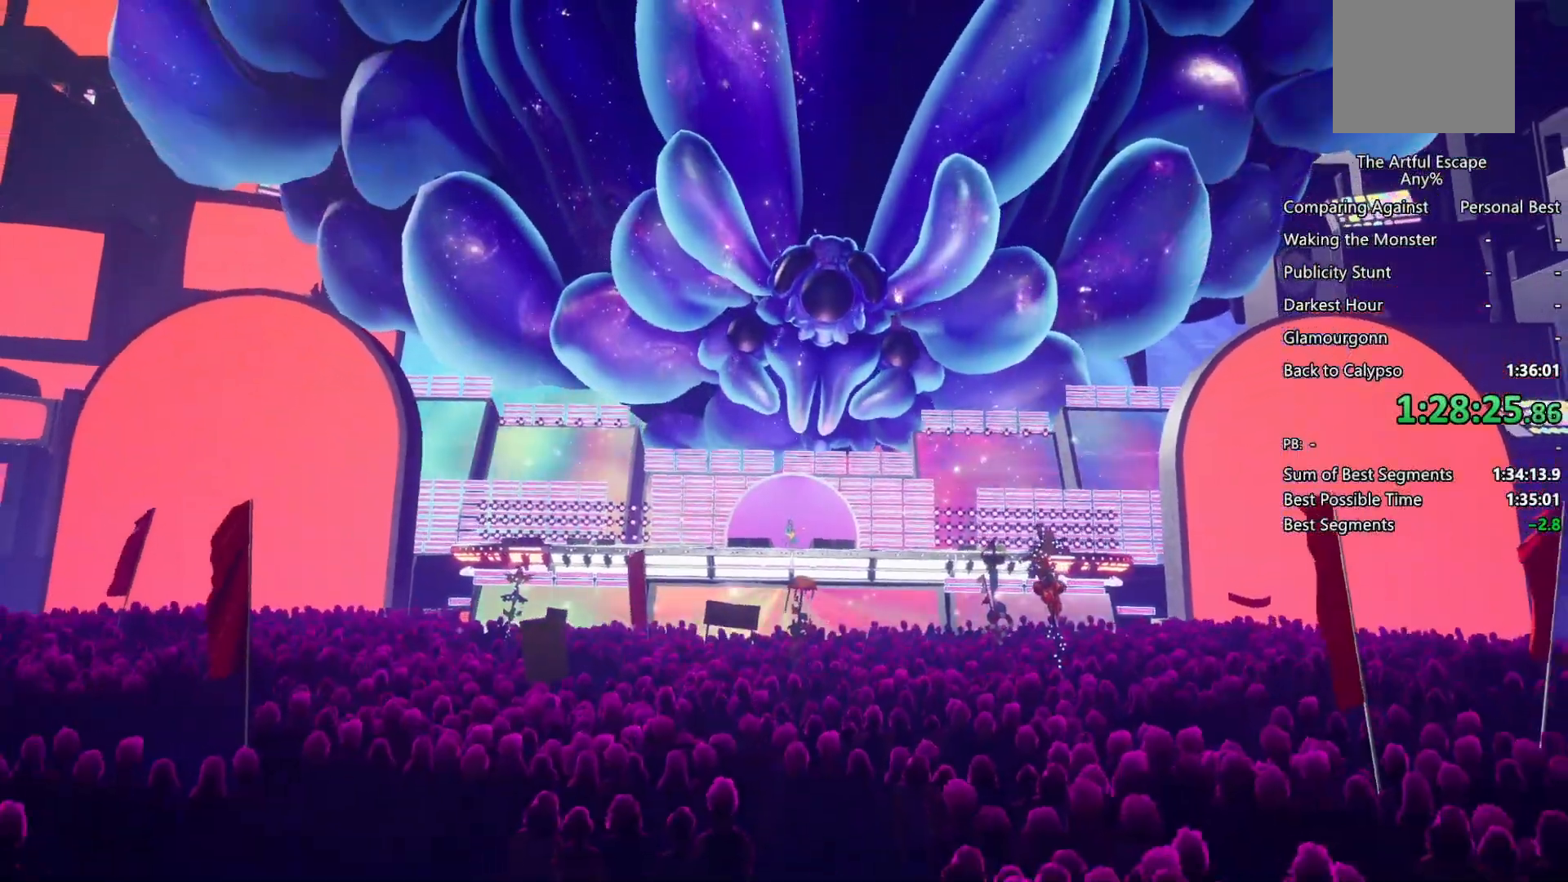
{"buttons": ["SQUARE"], "left_stick": "center", "right_stick": "center", "events": []}
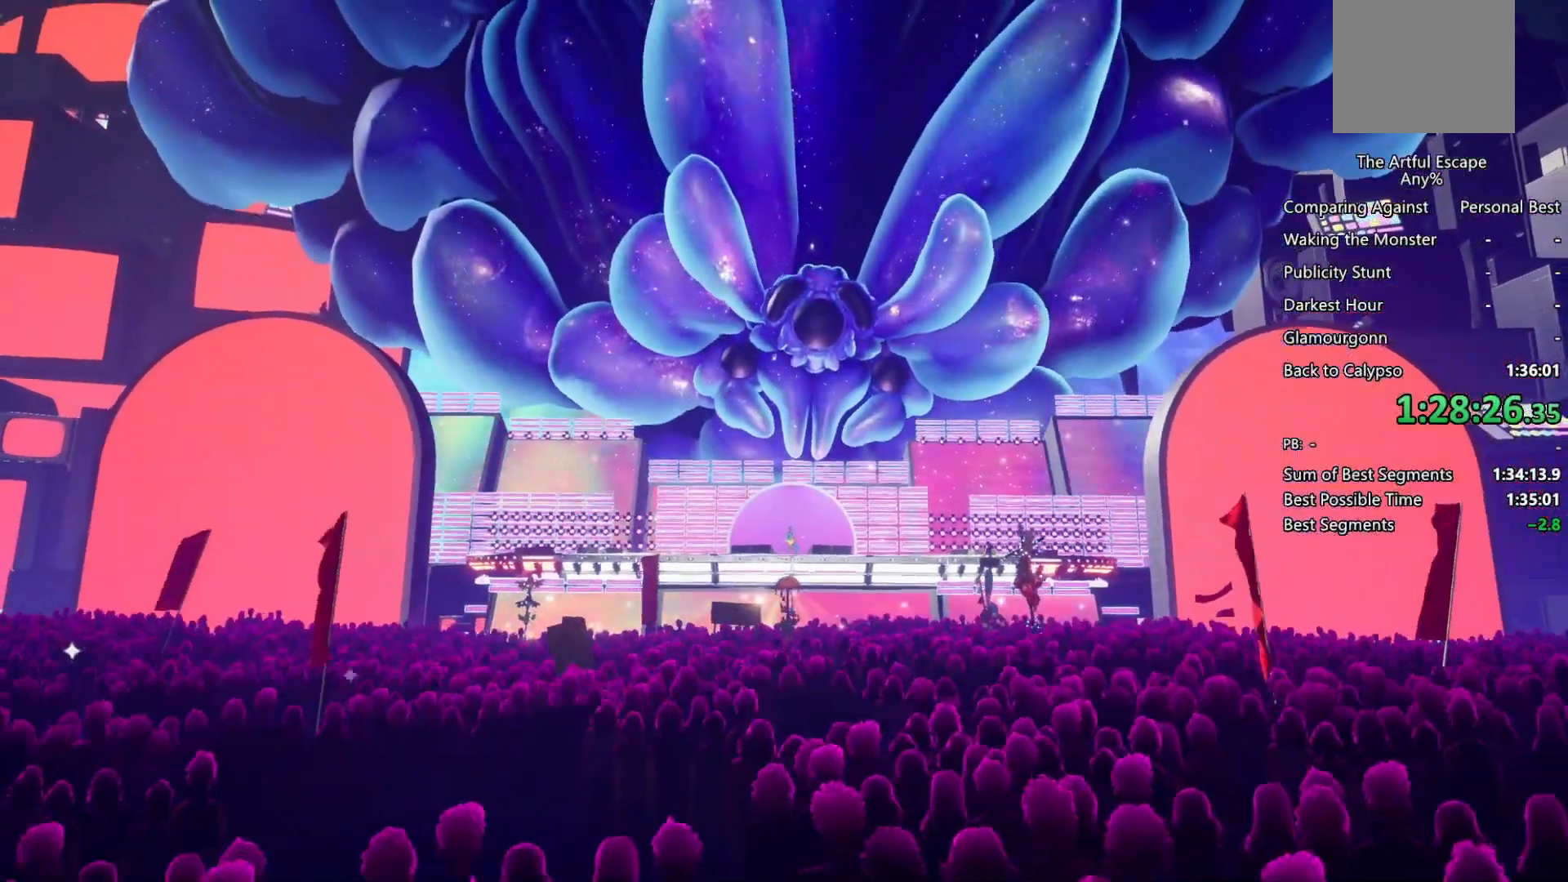
{"buttons": ["SQUARE"], "left_stick": "center", "right_stick": "center", "events": []}
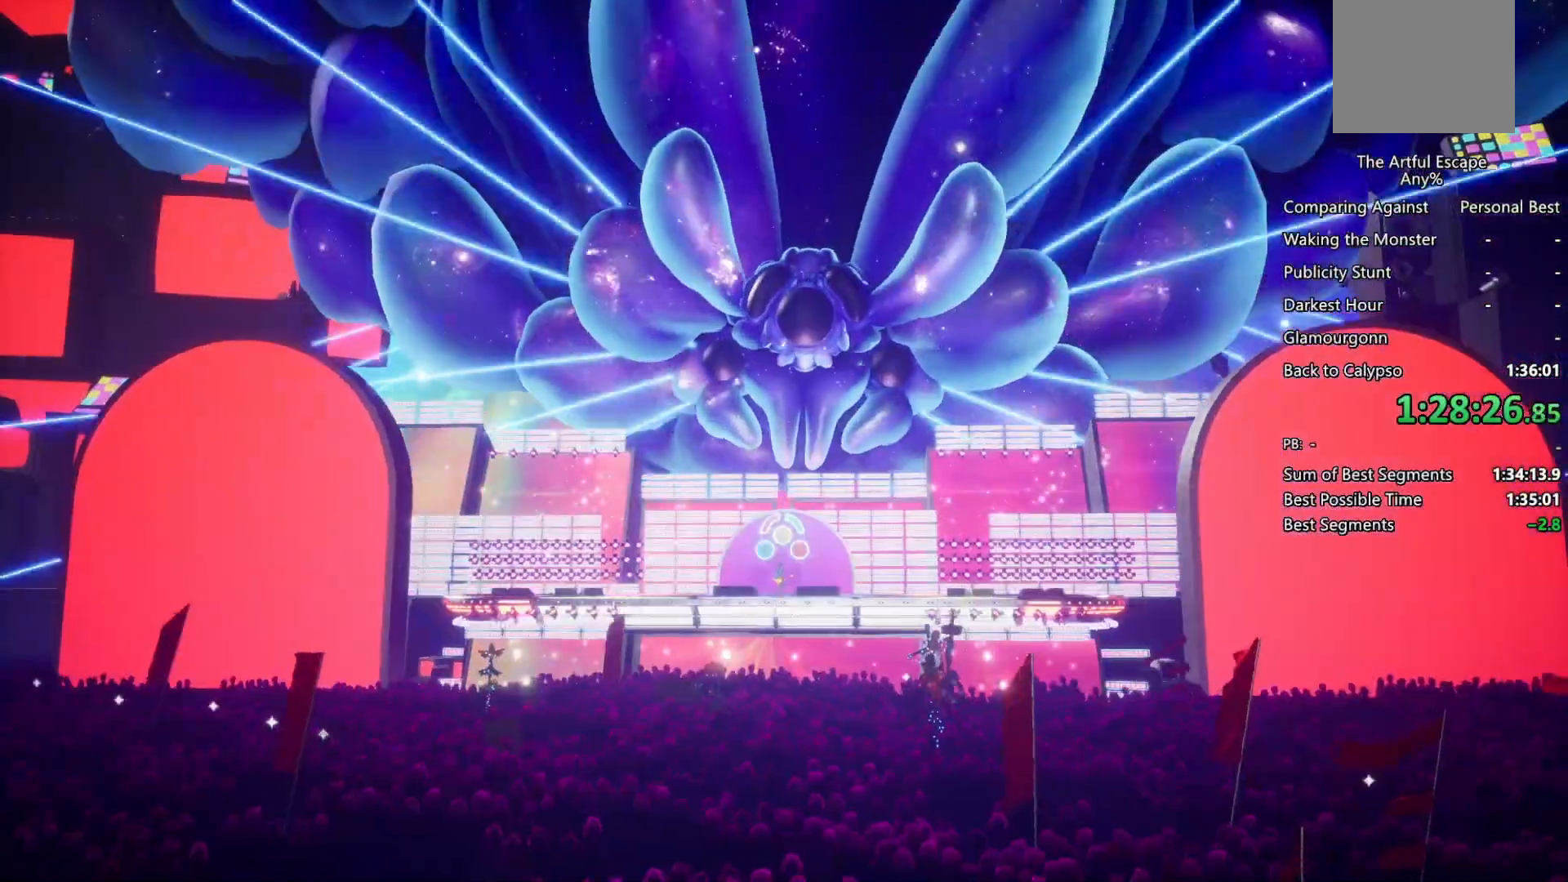
{"buttons": [], "left_stick": "center", "right_stick": "center", "events": [[467, "SQUARE", "up"]]}
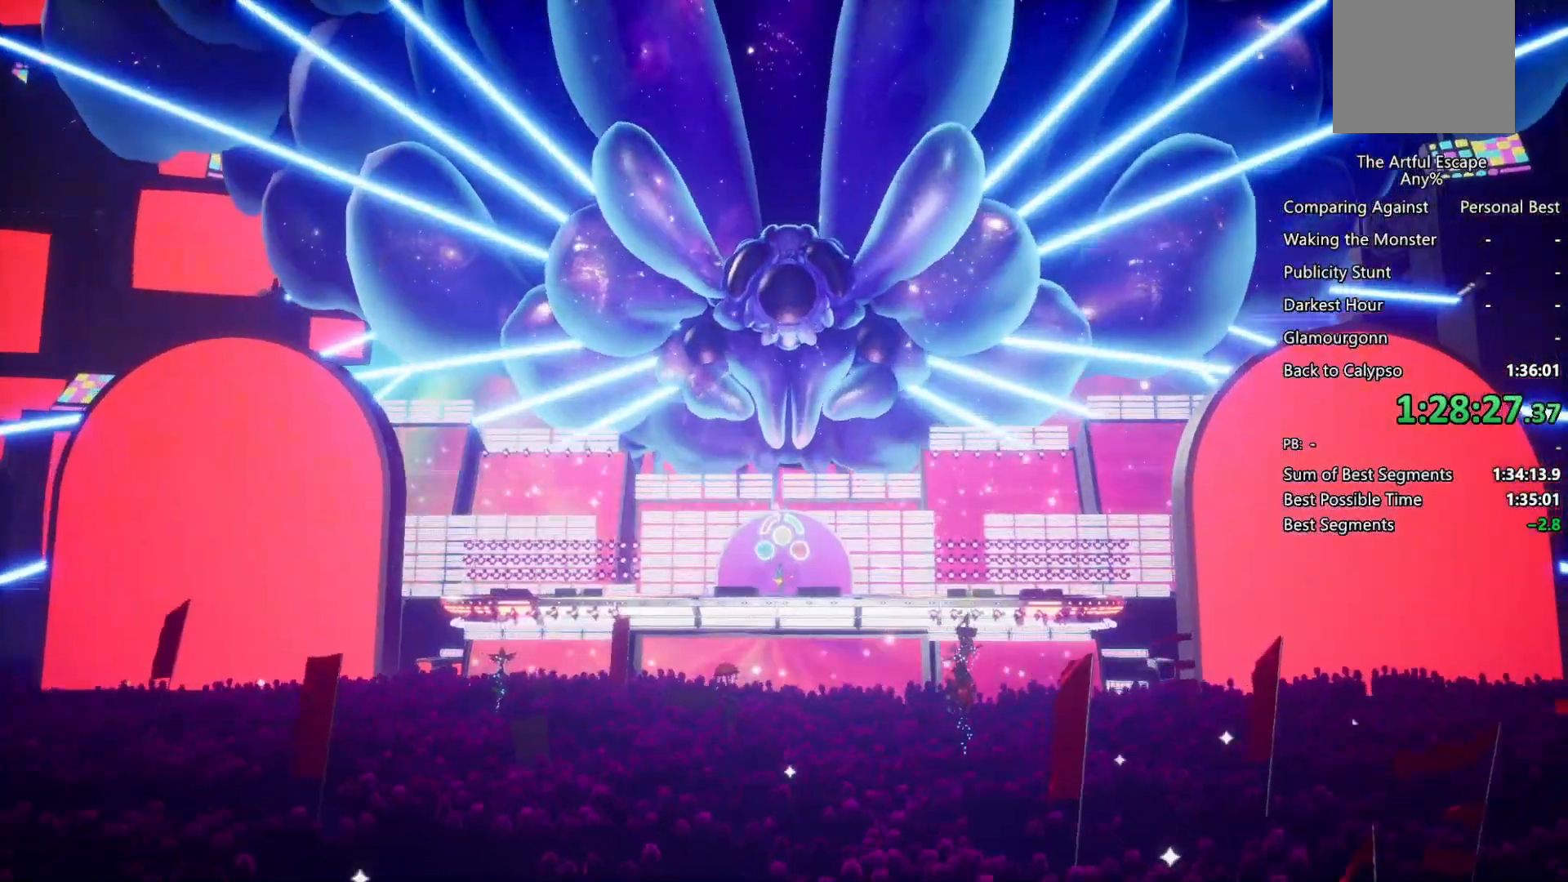
{"buttons": [], "left_stick": "center", "right_stick": "center", "events": []}